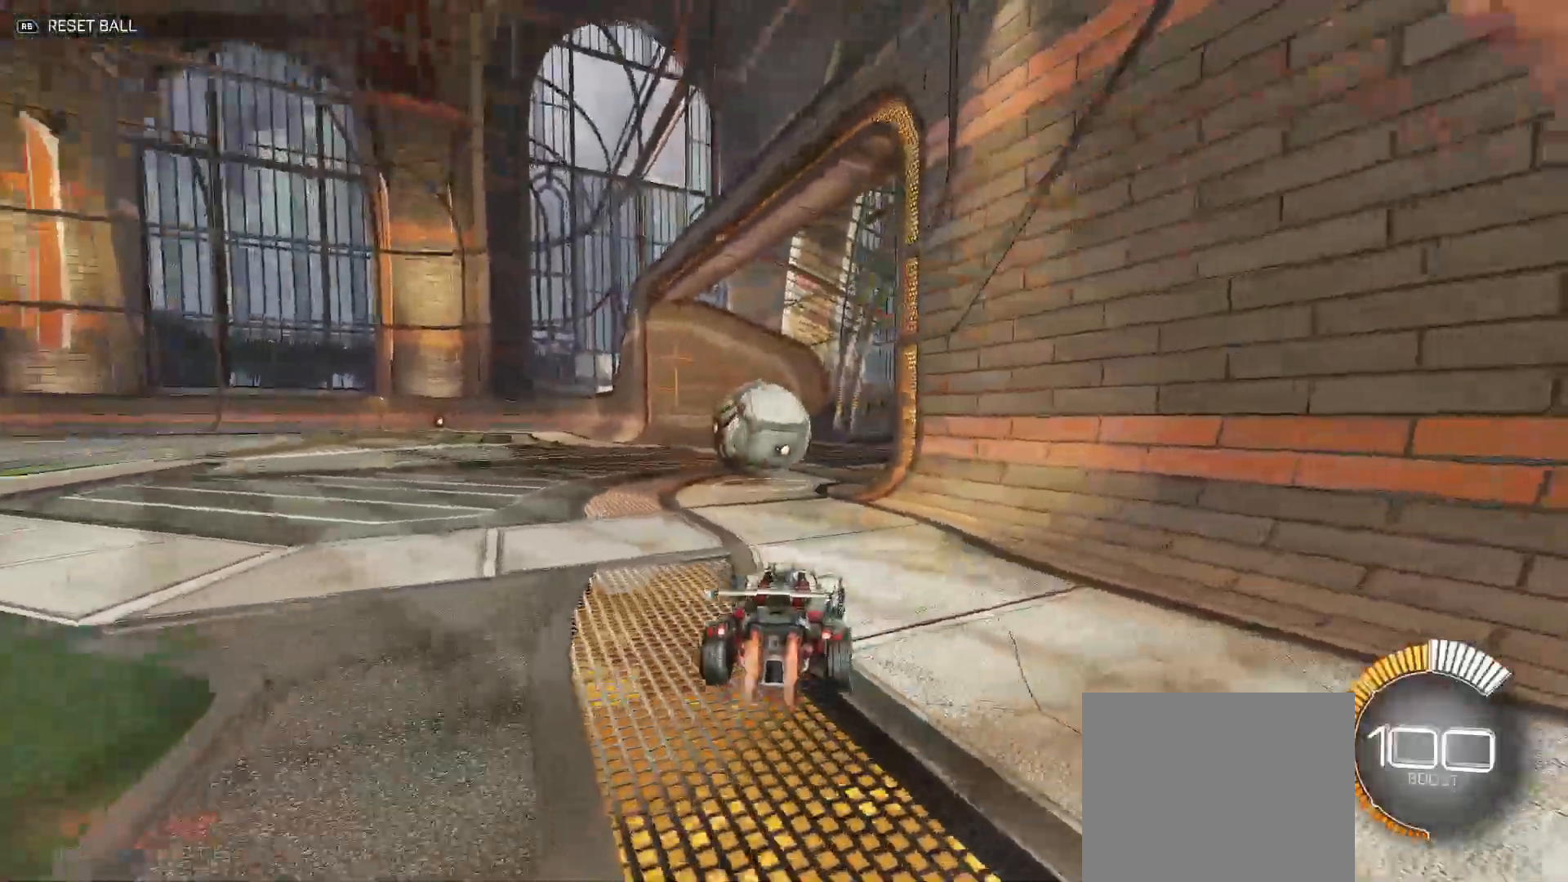
Gameplay with a controller (Xbox layout); each line is a JSON object with the inputs held at the frame after it. "events" lists button and stick changes between this image and that frame as [ms after this image, input, new state], when the widget could be followed in between.
{"buttons": ["B", "R2"], "left_stick": "center", "right_stick": "center", "events": [[17, "left_stick", "center"], [33, "R2", "down"], [200, "left_stick", "up-left"], [450, "left_stick", "center"]]}
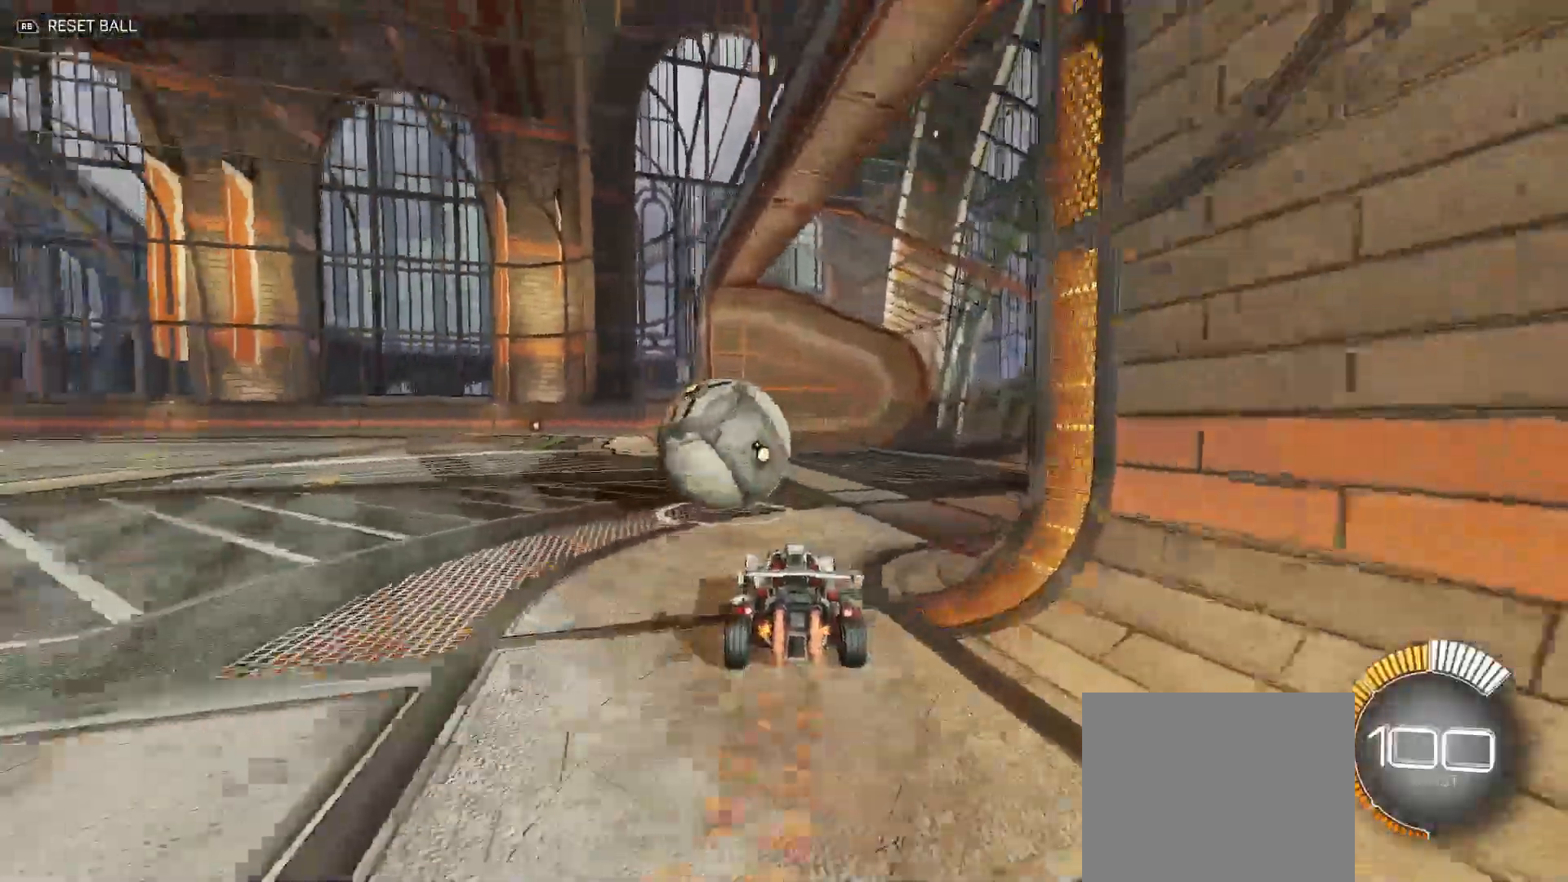
{"buttons": ["B", "Y", "L1", "R2"], "left_stick": "down-left", "right_stick": "center", "events": [[100, "B", "up"], [100, "left_stick", "up-left"], [167, "A", "down"], [167, "L1", "down"], [333, "B", "down"], [333, "Y", "down"], [350, "left_stick", "down-left"], [367, "A", "up"]]}
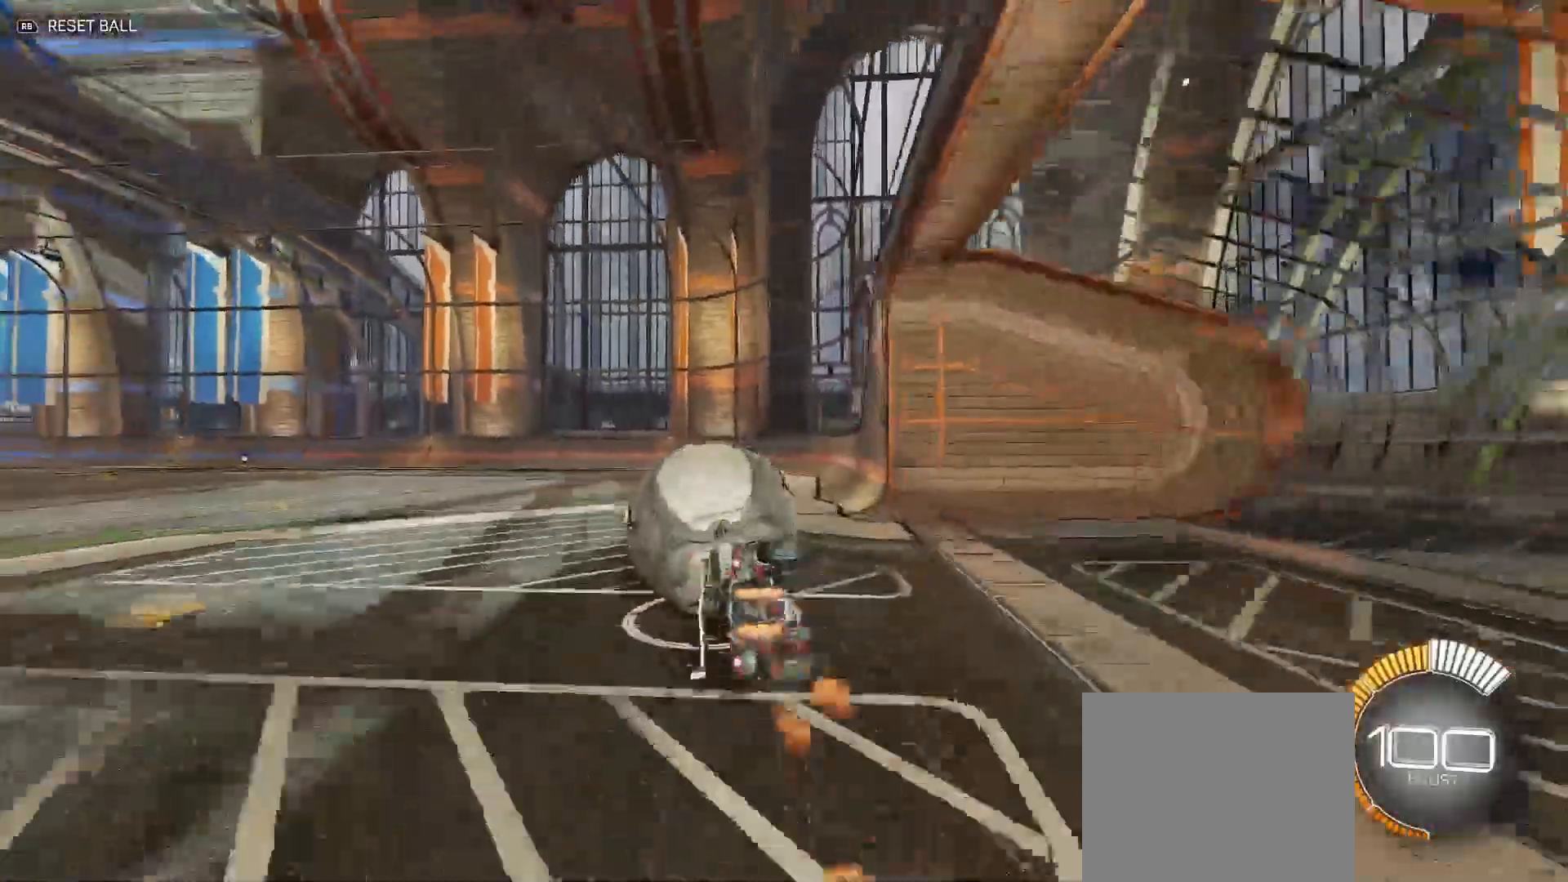
{"buttons": ["B", "Y", "R2"], "left_stick": "down-left", "right_stick": "center", "events": [[50, "L1", "up"]]}
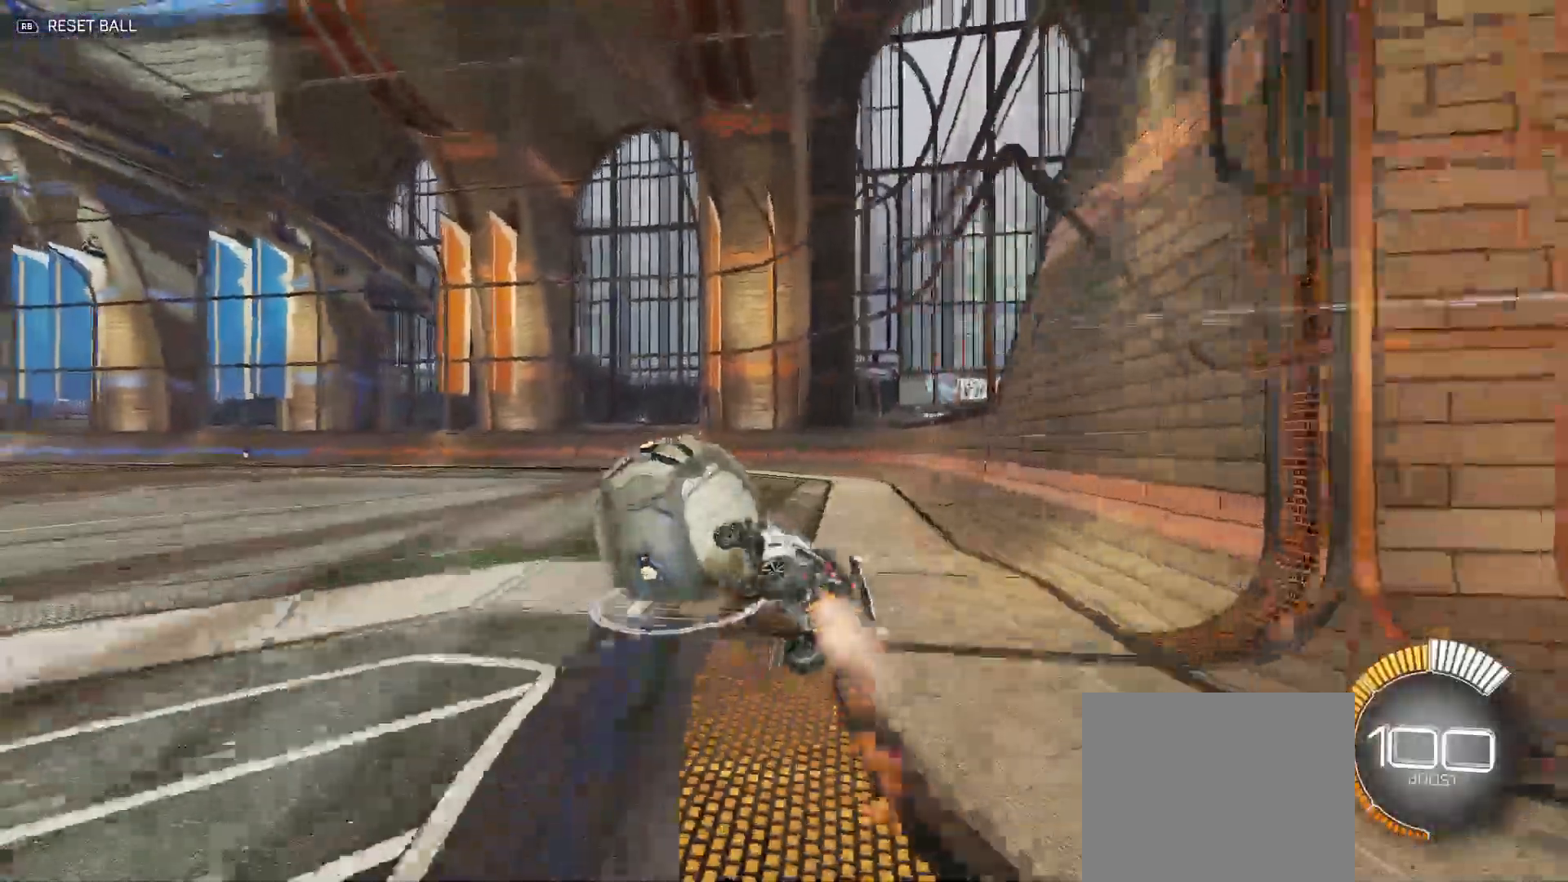
{"buttons": ["R2"], "left_stick": "right", "right_stick": "center", "events": [[200, "left_stick", "right"], [233, "Y", "up"], [250, "B", "up"], [433, "X", "down"], [500, "X", "up"]]}
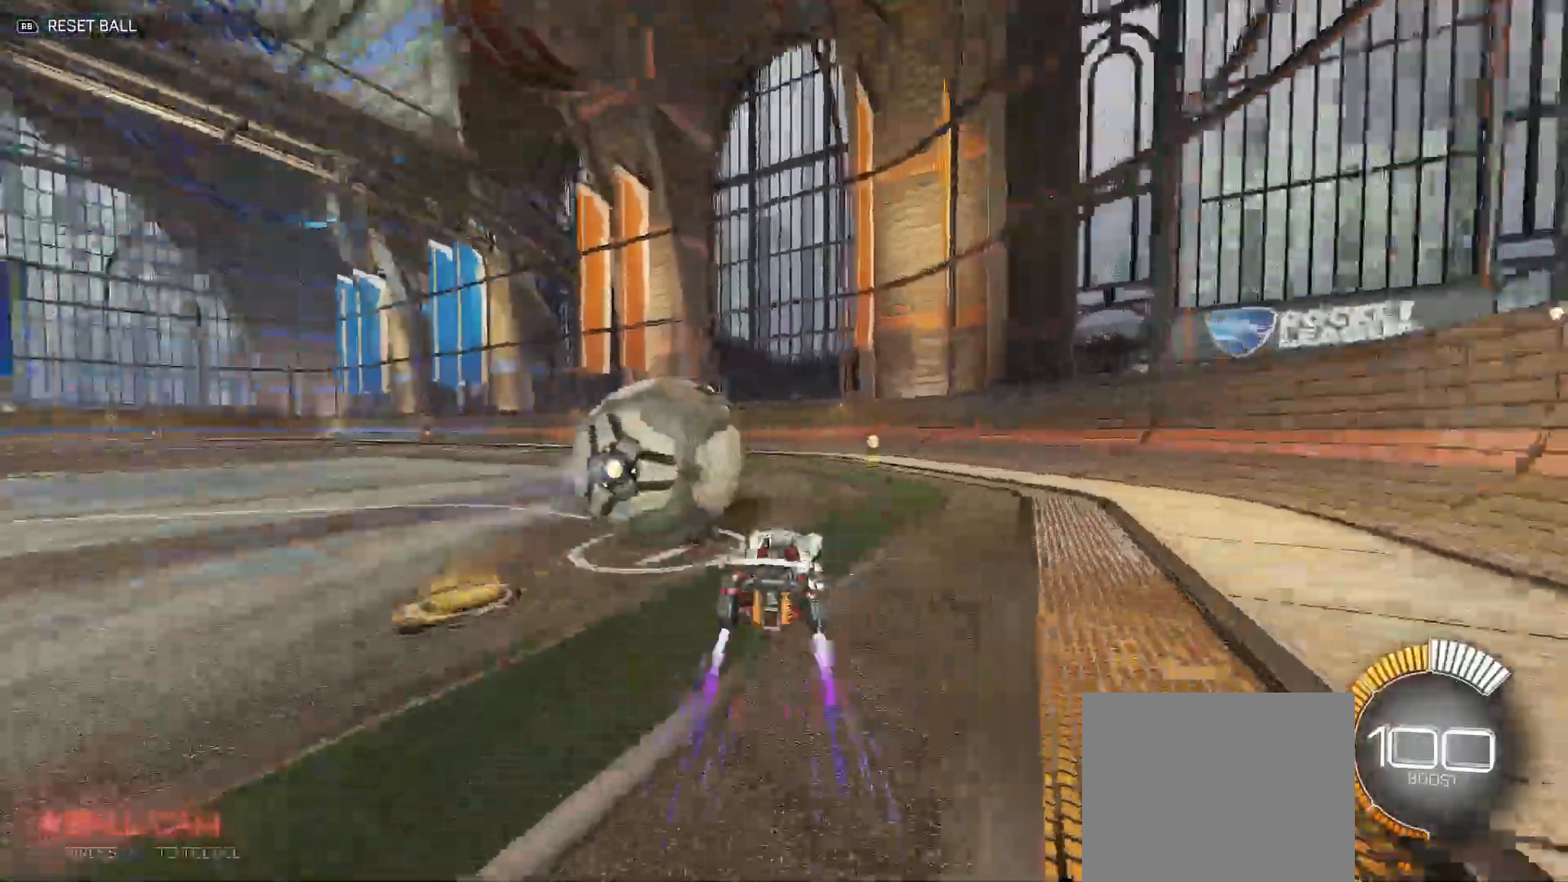
{"buttons": ["R2"], "left_stick": "center", "right_stick": "center", "events": [[100, "left_stick", "center"], [117, "B", "down"], [183, "left_stick", "up-left"], [333, "B", "up"], [433, "left_stick", "center"]]}
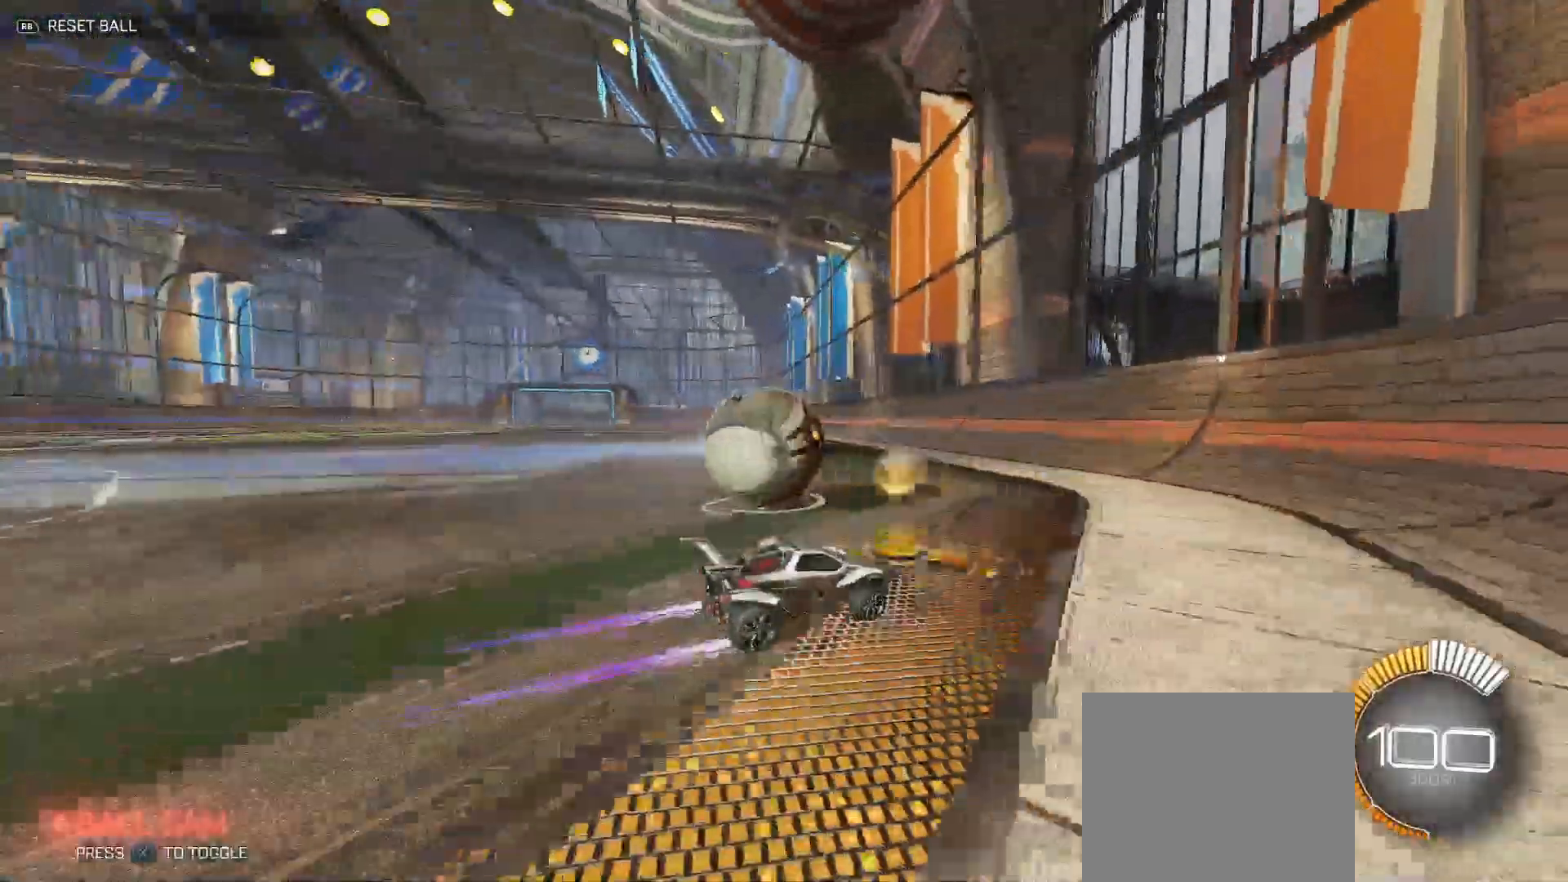
{"buttons": ["R2"], "left_stick": "left", "right_stick": "center", "events": [[83, "left_stick", "up-left"], [100, "R2", "up"], [200, "left_stick", "center"], [350, "R2", "down"], [367, "left_stick", "left"]]}
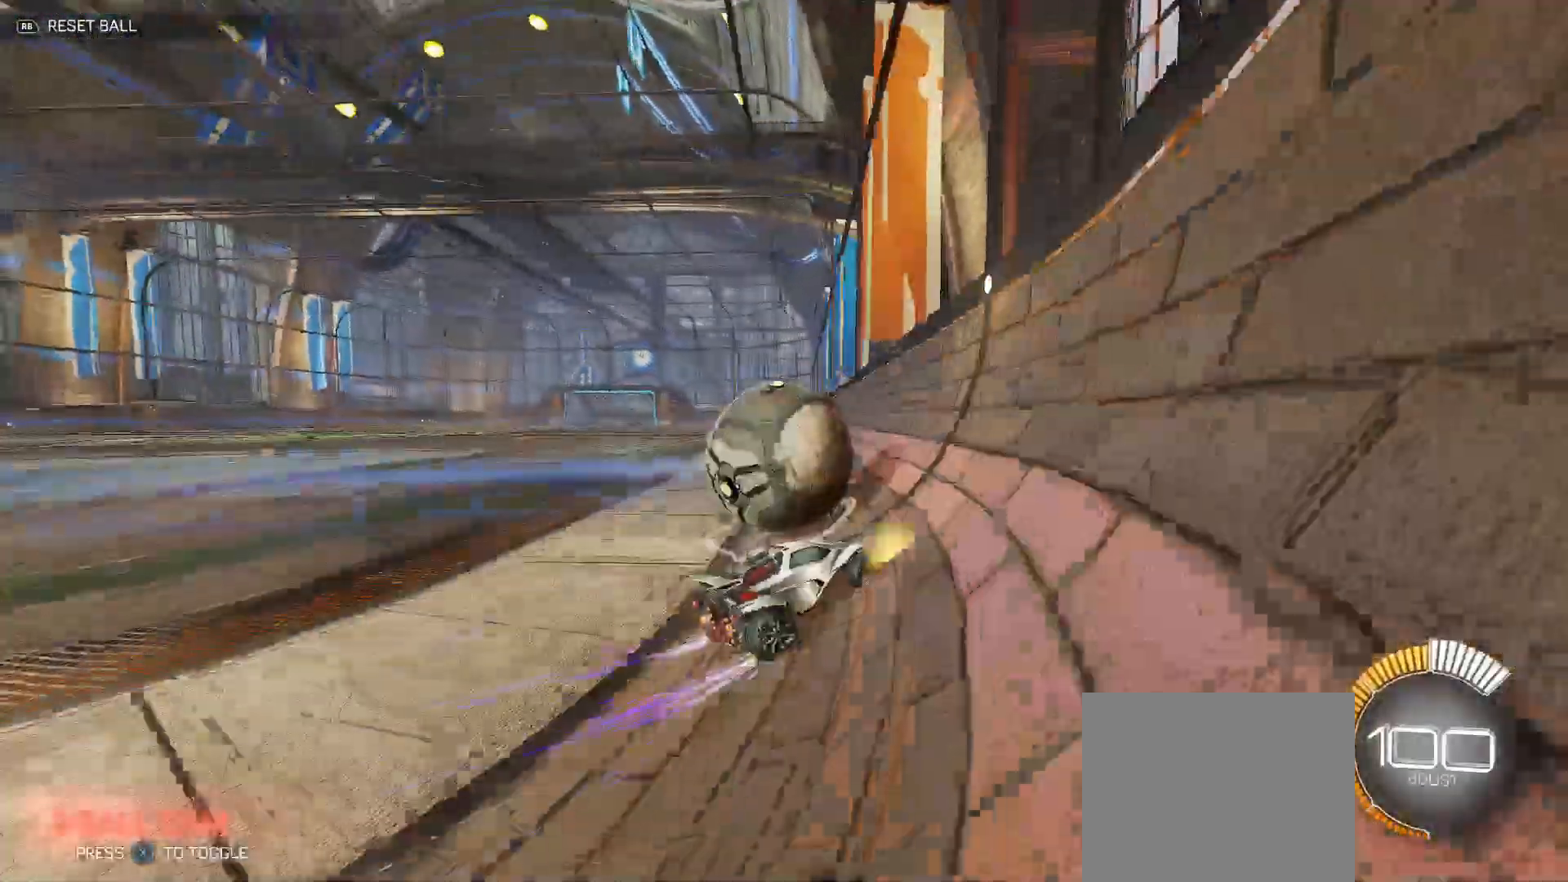
{"buttons": ["B", "R2"], "left_stick": "center", "right_stick": "center", "events": [[17, "B", "down"], [283, "left_stick", "center"]]}
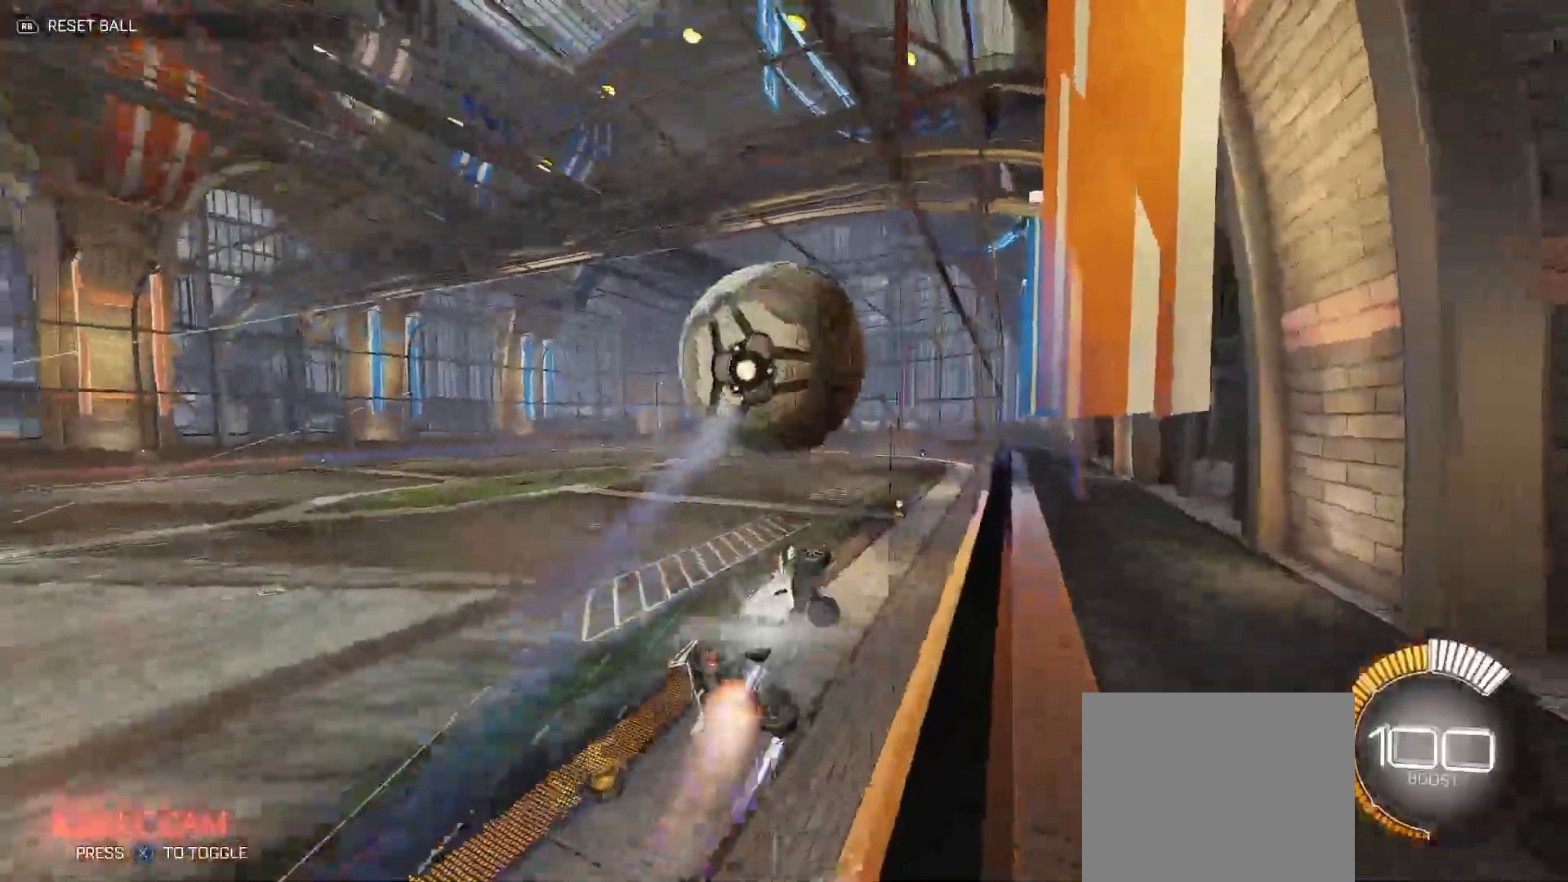
{"buttons": ["R2"], "left_stick": "center", "right_stick": "center", "events": [[267, "left_stick", "right"], [483, "B", "up"], [483, "left_stick", "center"]]}
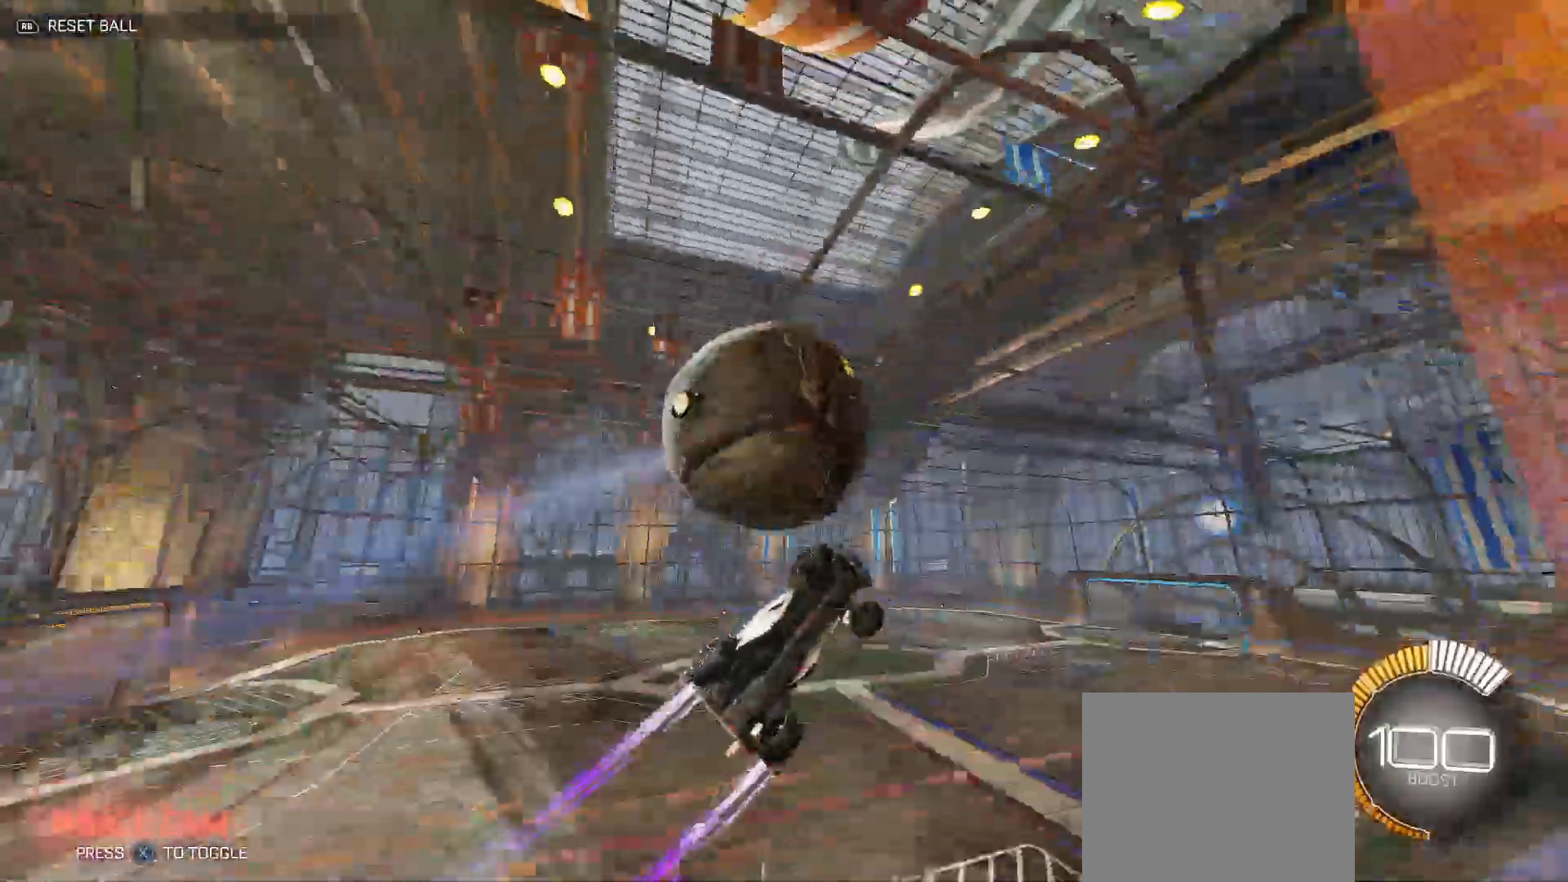
{"buttons": ["L2", "R2"], "left_stick": "down-right", "right_stick": "center", "events": [[33, "left_stick", "left"], [67, "L2", "down"], [183, "B", "down"], [200, "L2", "up"], [317, "B", "up"], [350, "left_stick", "down"], [383, "L2", "down"], [383, "R2", "up"], [483, "left_stick", "down-right"], [500, "R2", "down"]]}
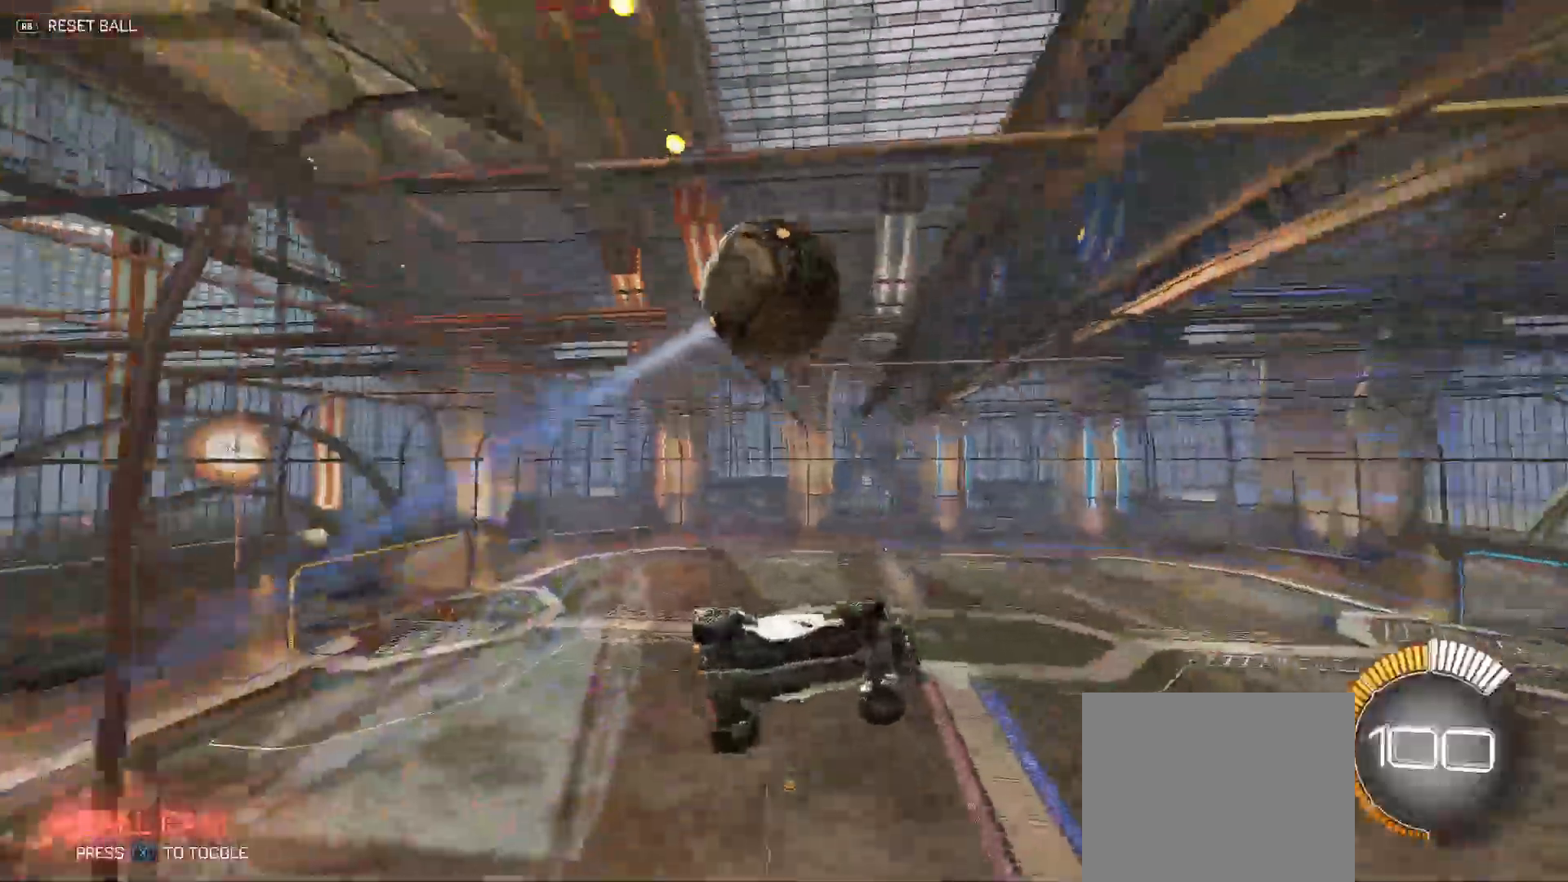
{"buttons": ["A", "R2"], "left_stick": "down", "right_stick": "center", "events": [[83, "A", "down"], [150, "L2", "up"], [317, "left_stick", "down"]]}
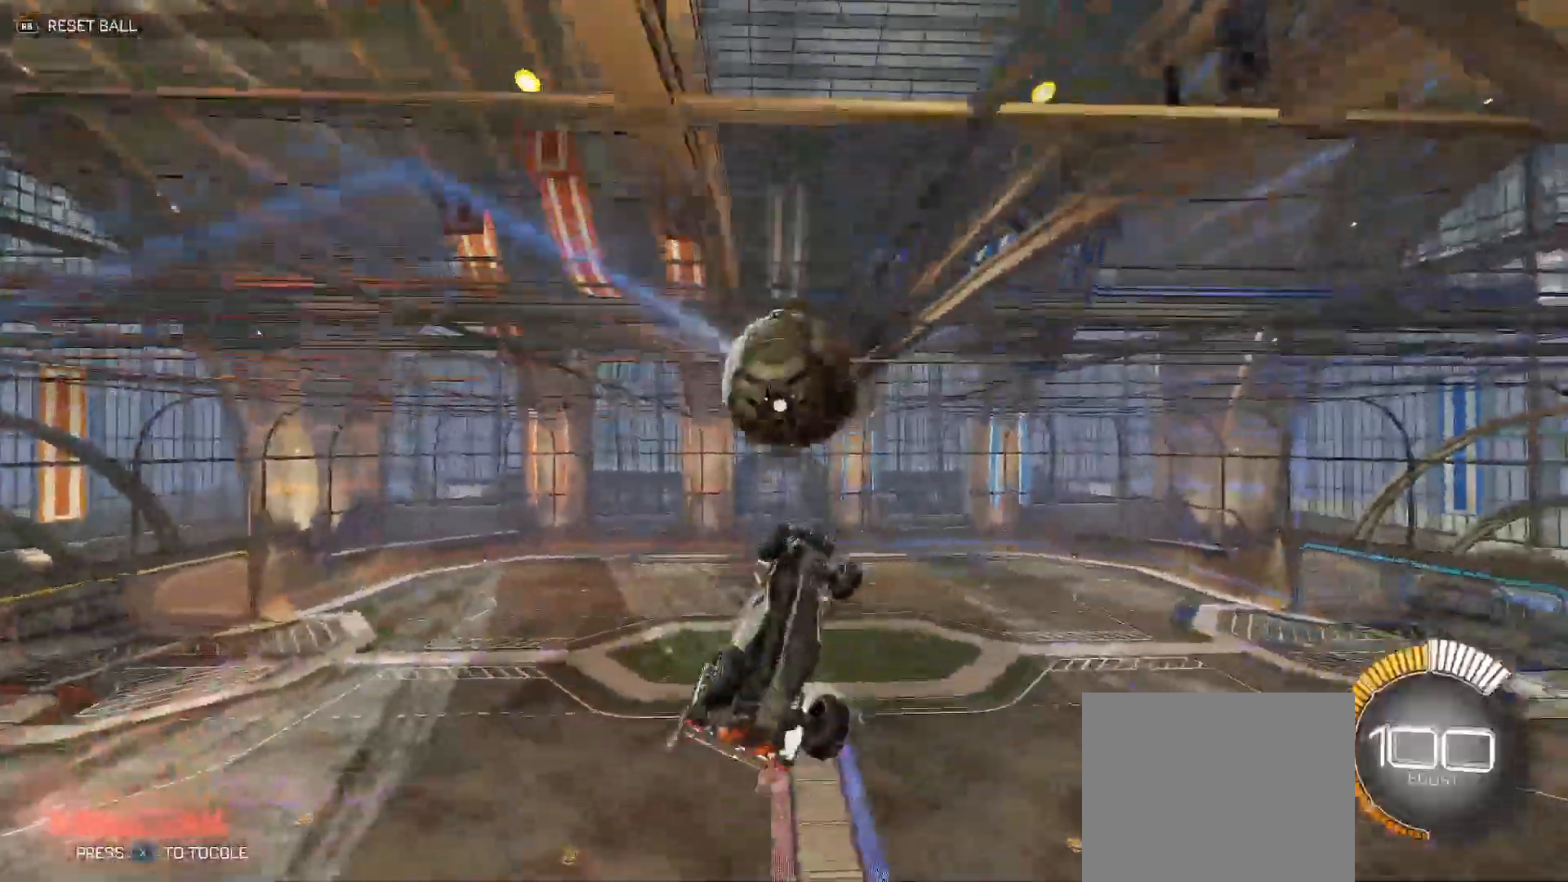
{"buttons": ["B", "R2"], "left_stick": "down-left", "right_stick": "center", "events": [[17, "left_stick", "center"], [200, "A", "up"], [200, "left_stick", "left"], [333, "left_stick", "down-left"], [383, "B", "down"]]}
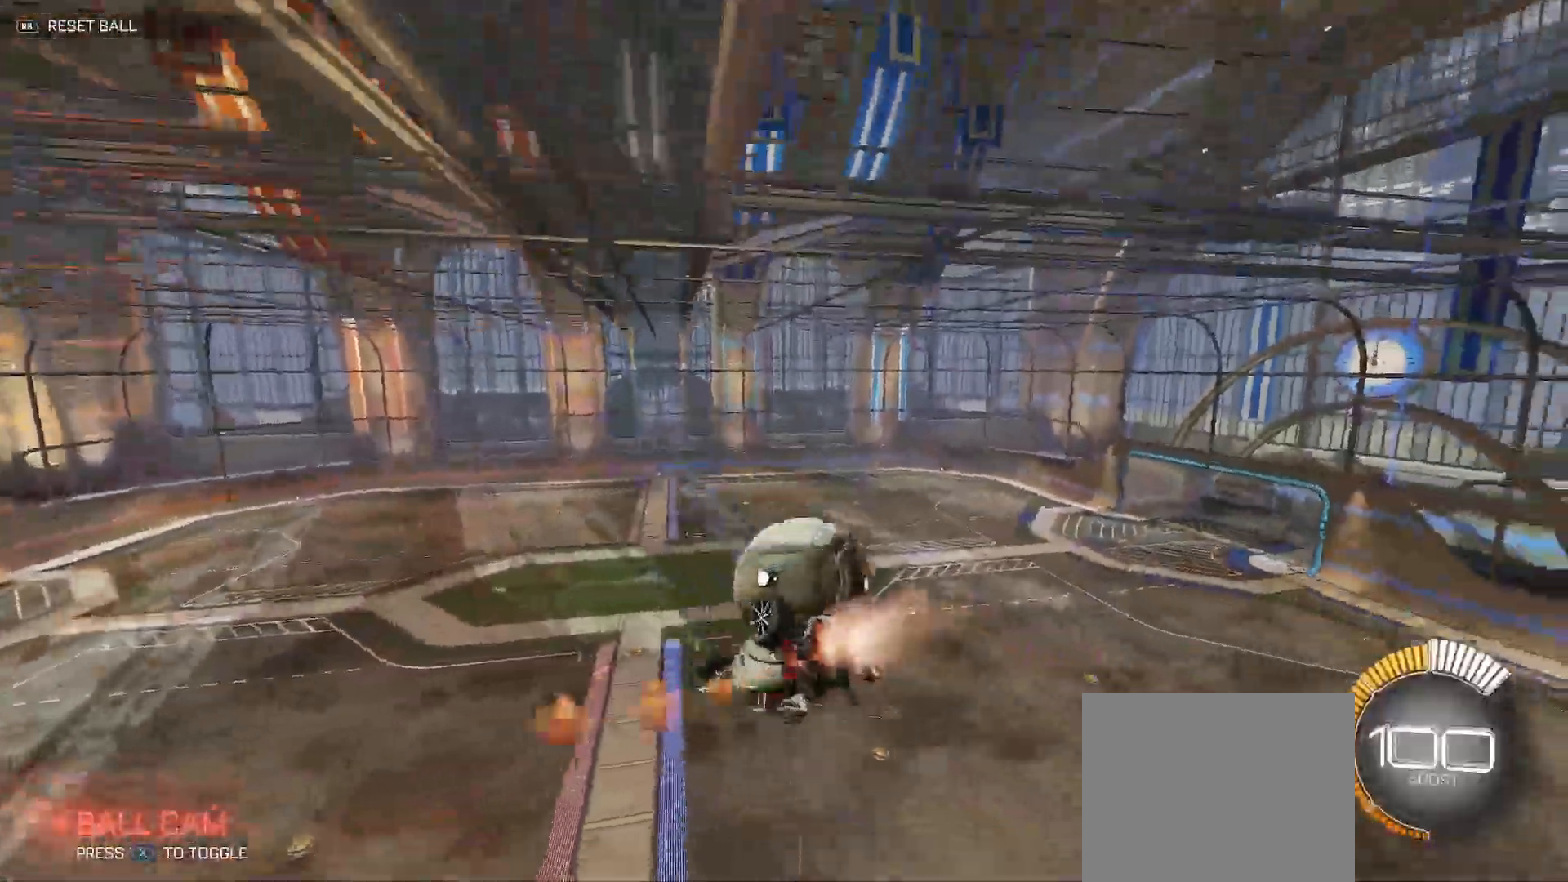
{"buttons": ["B", "R2"], "left_stick": "left", "right_stick": "center", "events": [[67, "B", "up"], [150, "B", "down"], [217, "Y", "down"], [217, "left_stick", "left"], [417, "Y", "up"]]}
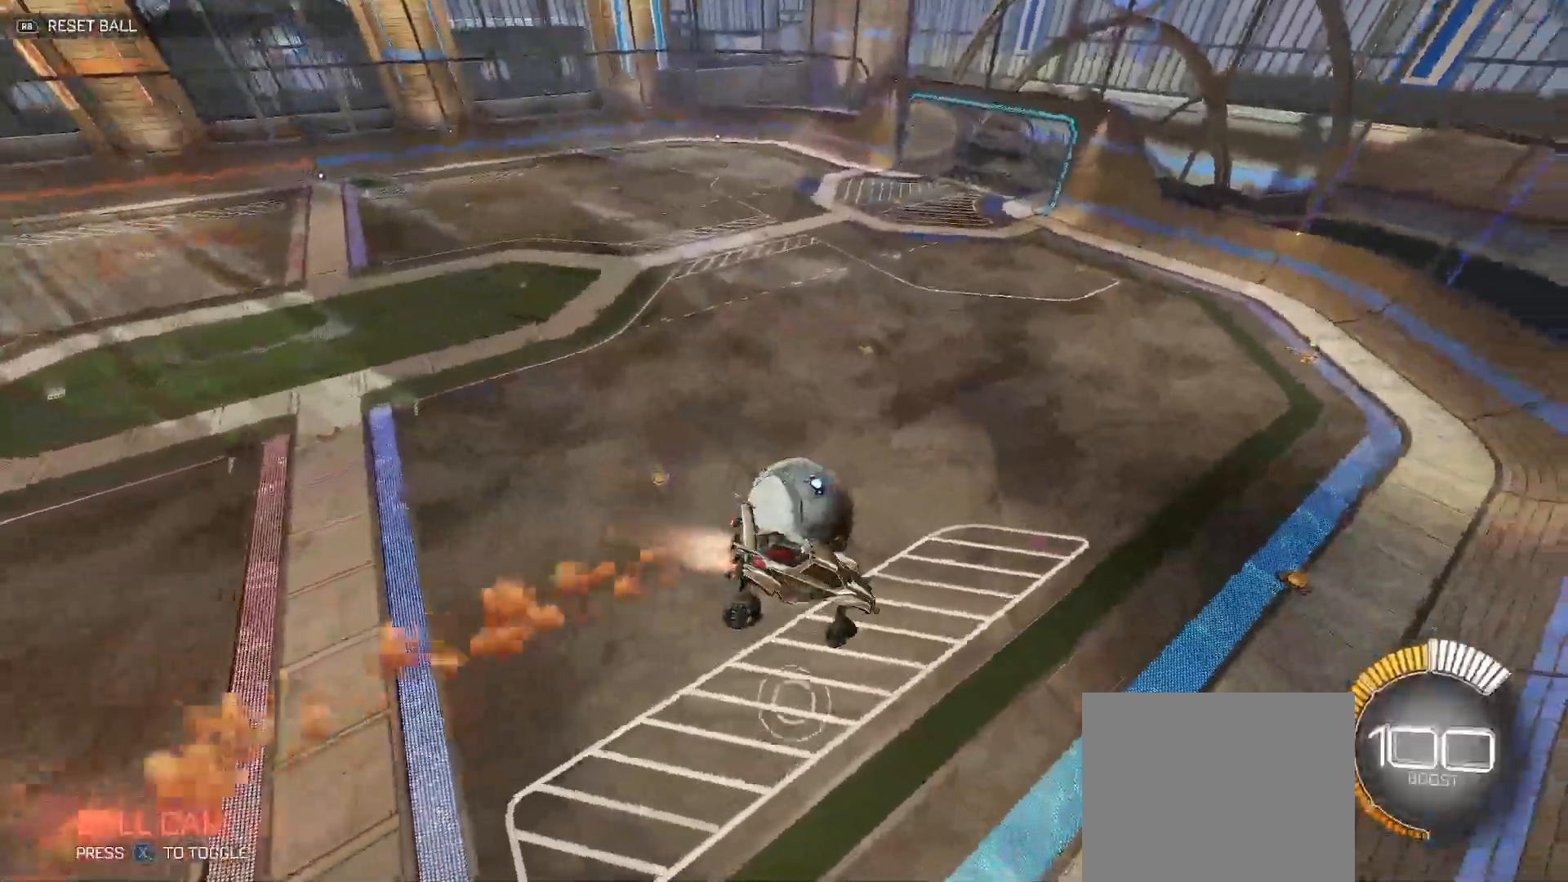
{"buttons": ["L2", "R2"], "left_stick": "down-right", "right_stick": "center", "events": [[33, "left_stick", "center"], [150, "left_stick", "down-left"], [233, "left_stick", "right"], [267, "Y", "down"], [317, "left_stick", "up-right"], [400, "Y", "up"], [417, "B", "up"], [500, "L2", "down"], [500, "left_stick", "down-right"]]}
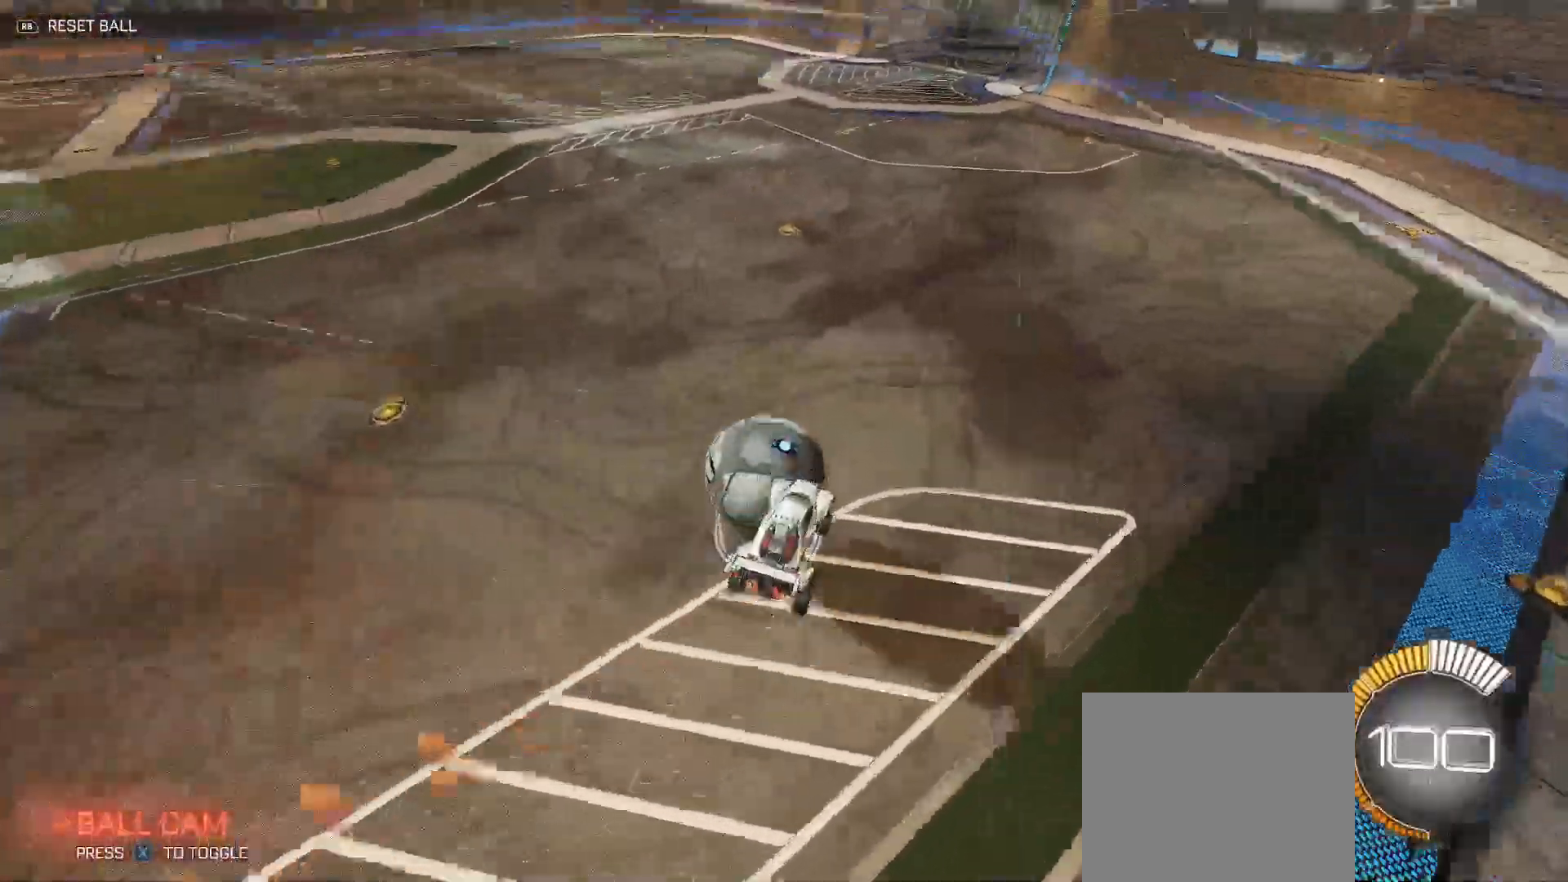
{"buttons": ["A", "R2"], "left_stick": "down-left", "right_stick": "center", "events": [[33, "Y", "down"], [83, "left_stick", "left"], [183, "Y", "up"], [217, "left_stick", "down-left"], [300, "A", "down"], [433, "A", "up"], [500, "A", "down"], [500, "L2", "up"]]}
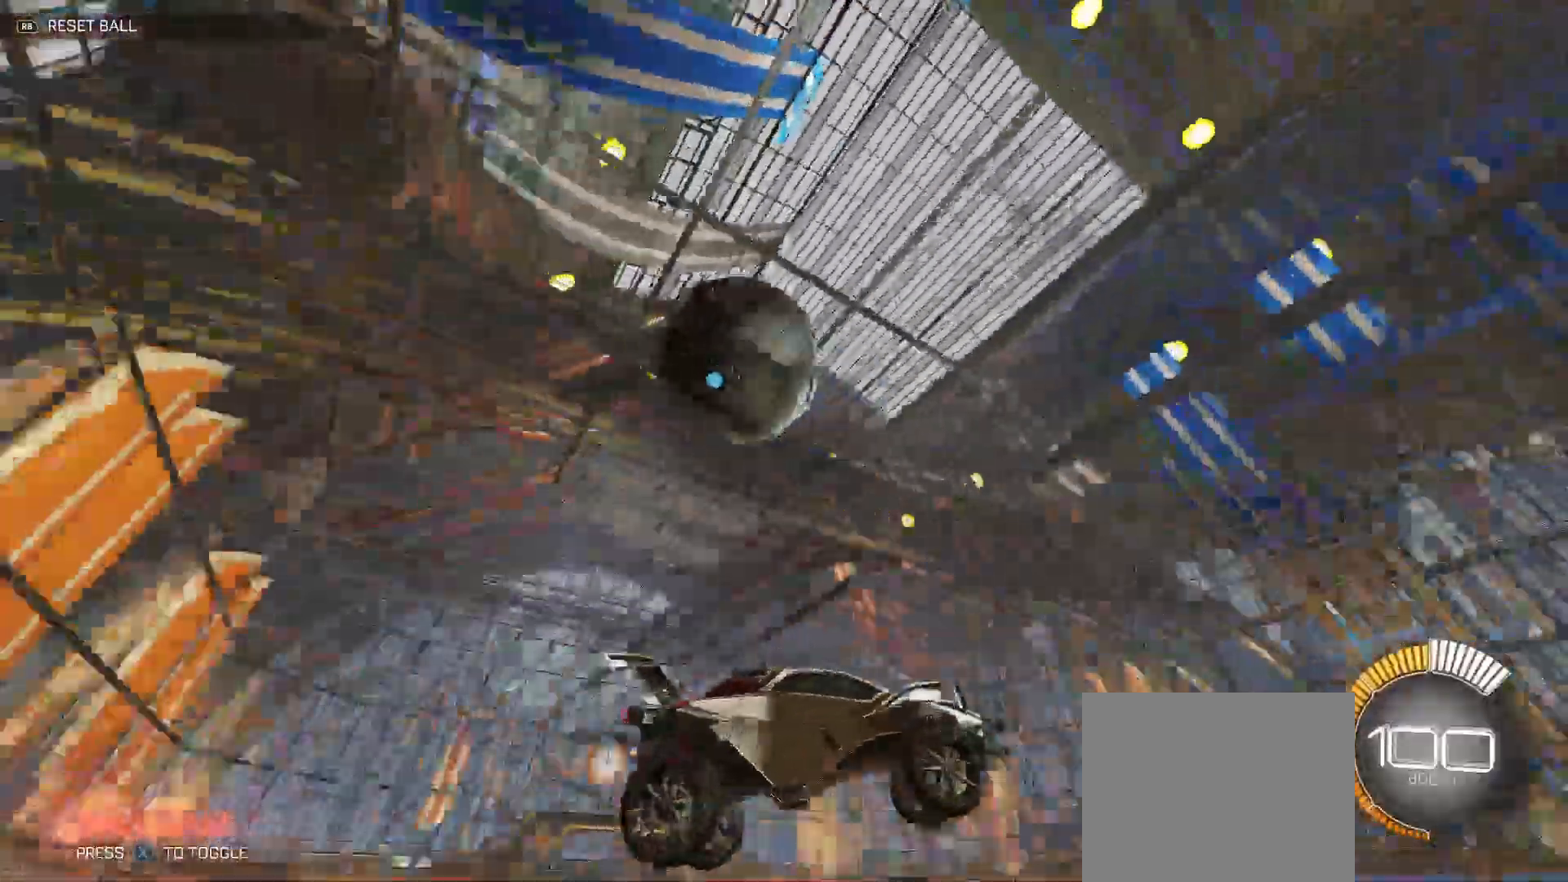
{"buttons": ["X"], "left_stick": "down", "right_stick": "center", "events": [[50, "left_stick", "center"], [117, "left_stick", "down"], [167, "A", "up"], [167, "R2", "up"], [500, "X", "down"]]}
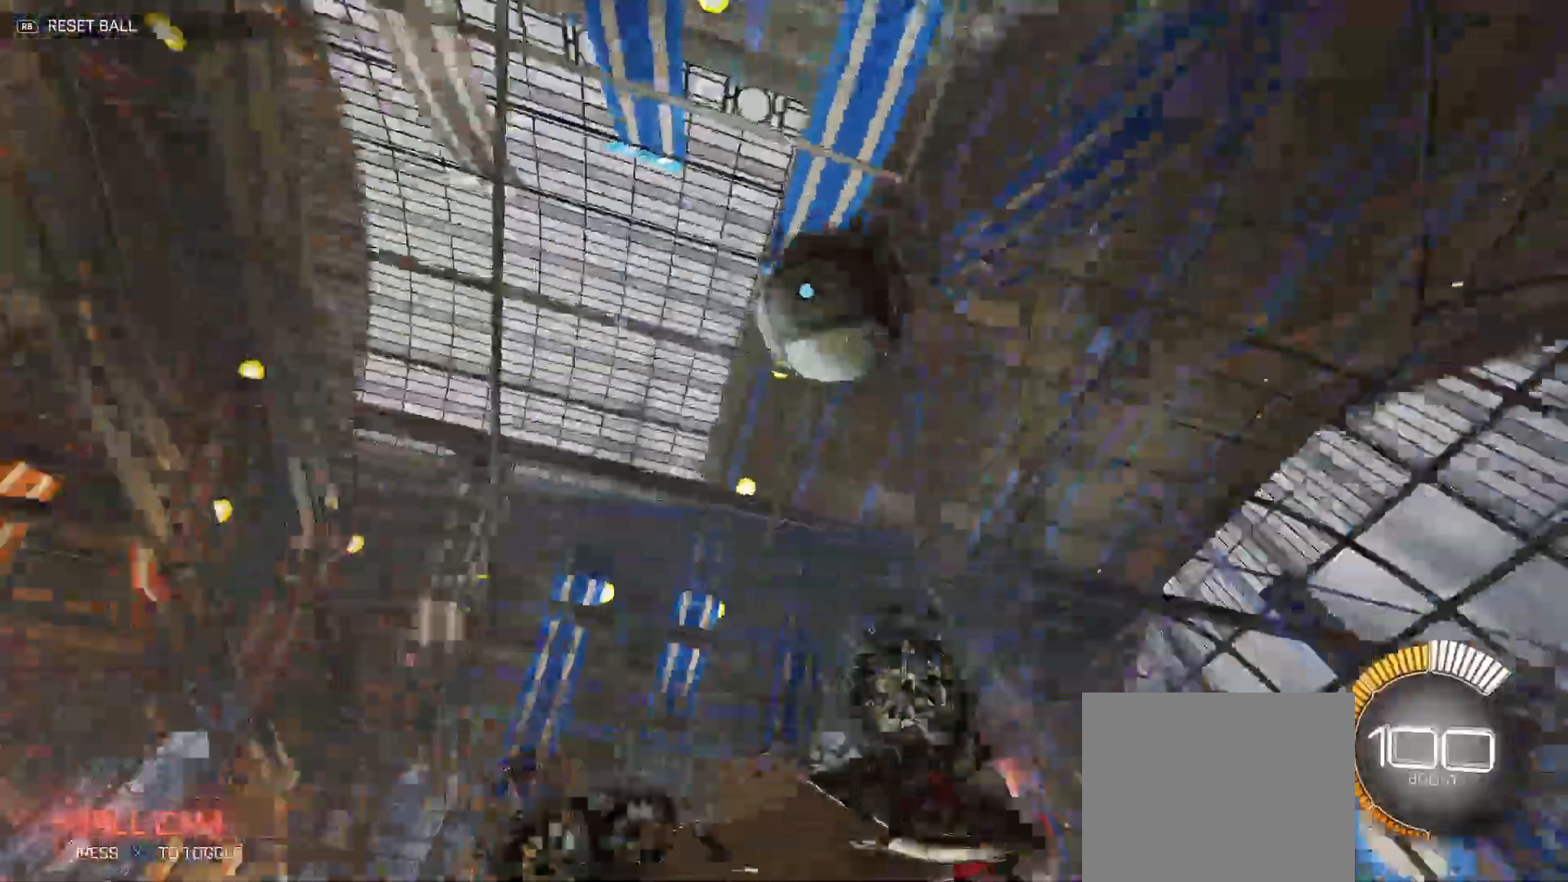
{"buttons": [], "left_stick": "right", "right_stick": "center", "events": [[67, "X", "up"], [183, "Y", "down"], [333, "Y", "up"], [383, "left_stick", "center"], [467, "left_stick", "right"]]}
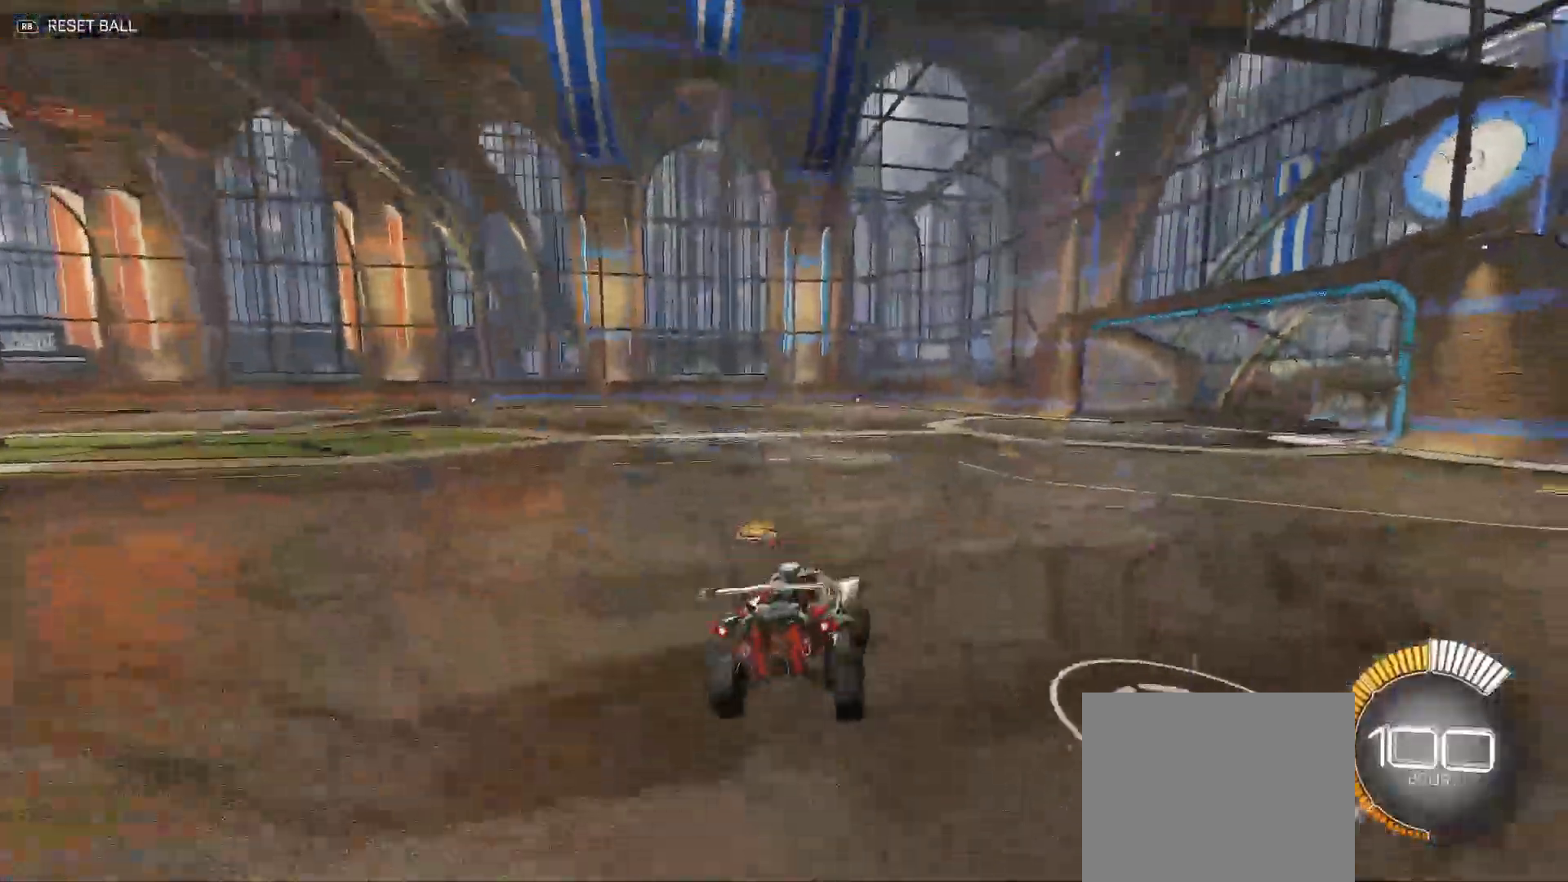
{"buttons": ["B", "R2"], "left_stick": "up-right", "right_stick": "center", "events": [[17, "R2", "down"], [17, "left_stick", "up-right"], [250, "B", "down"]]}
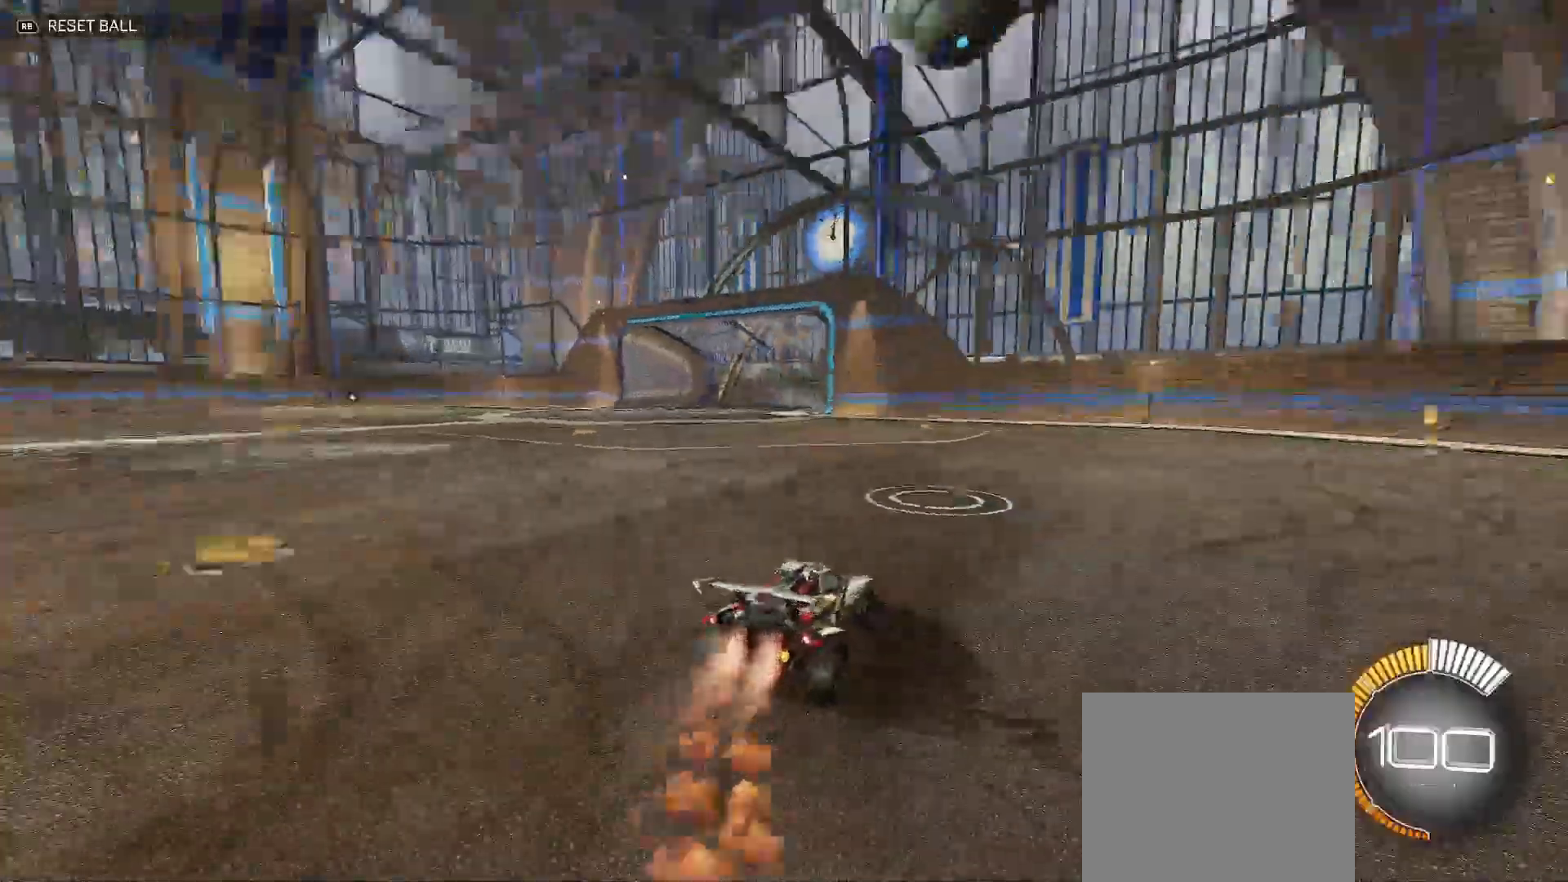
{"buttons": ["B", "R2"], "left_stick": "center", "right_stick": "center", "events": [[117, "left_stick", "up-left"], [283, "left_stick", "center"], [317, "B", "up"], [433, "B", "down"]]}
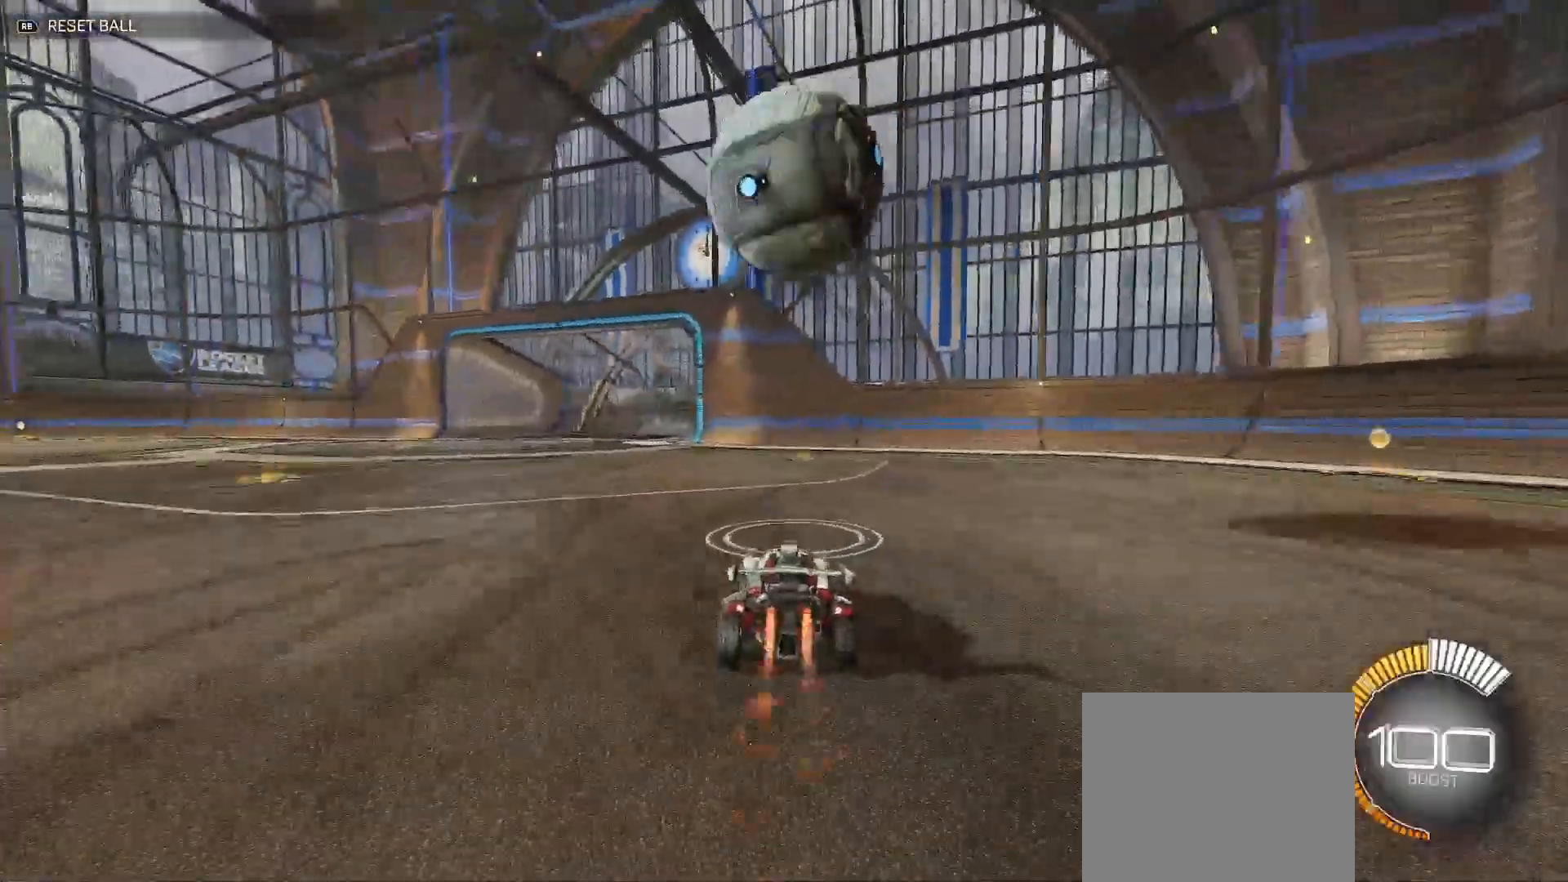
{"buttons": ["B", "R2"], "left_stick": "left", "right_stick": "center", "events": [[67, "B", "up"], [67, "left_stick", "right"], [117, "R2", "up"], [200, "R2", "down"], [217, "left_stick", "left"], [250, "B", "down"]]}
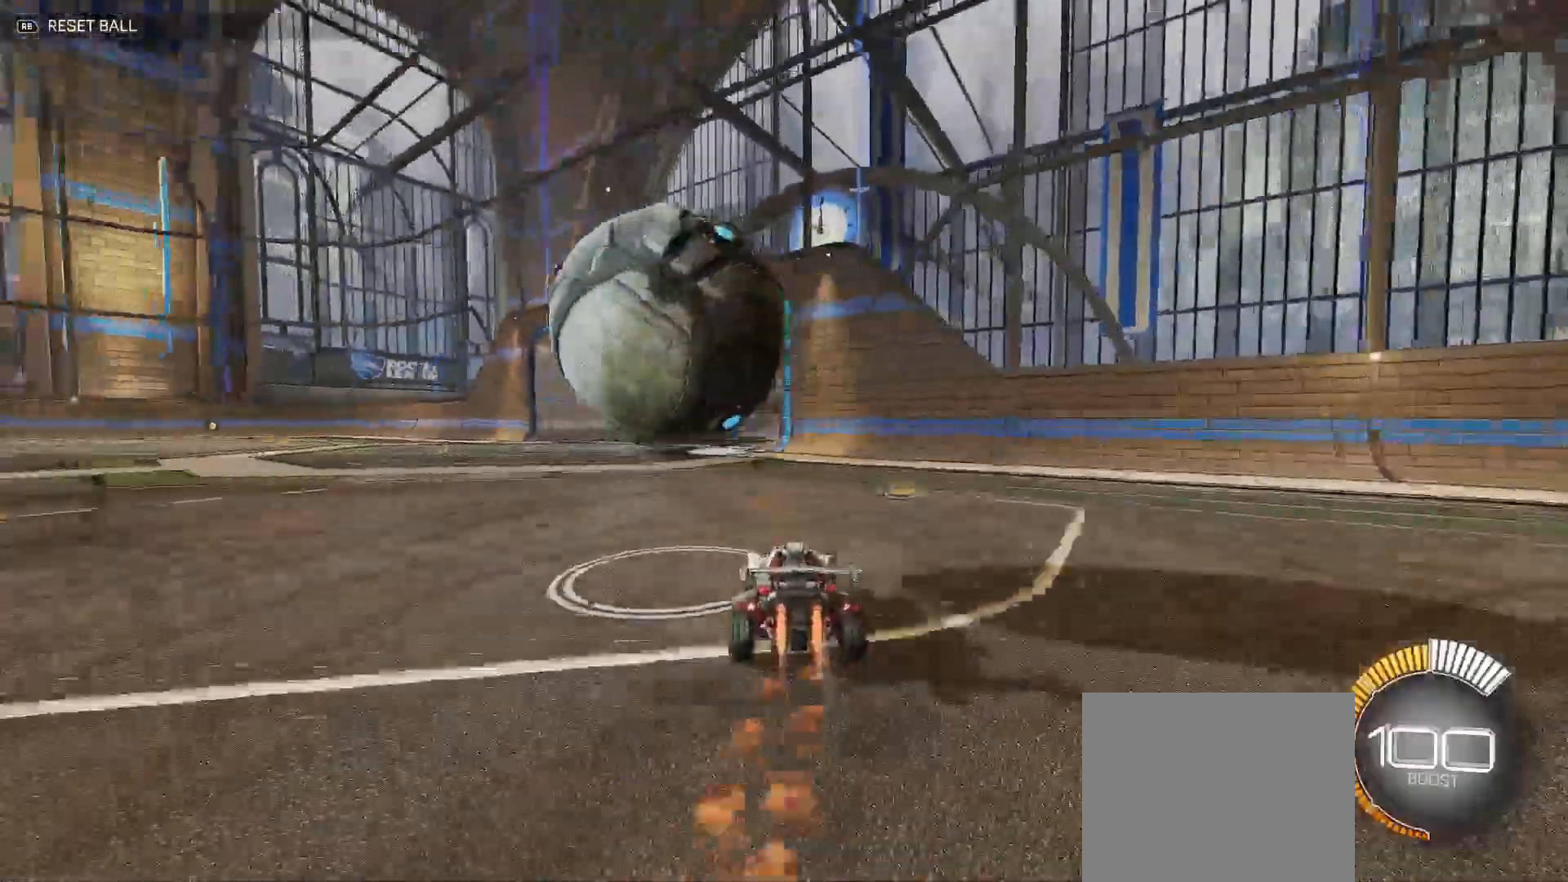
{"buttons": ["A", "R2"], "left_stick": "up-left", "right_stick": "center", "events": [[50, "B", "up"], [133, "left_stick", "right"], [167, "A", "down"], [267, "left_stick", "up"], [283, "A", "up"], [300, "B", "down"], [333, "left_stick", "up-left"], [450, "B", "up"], [500, "A", "down"]]}
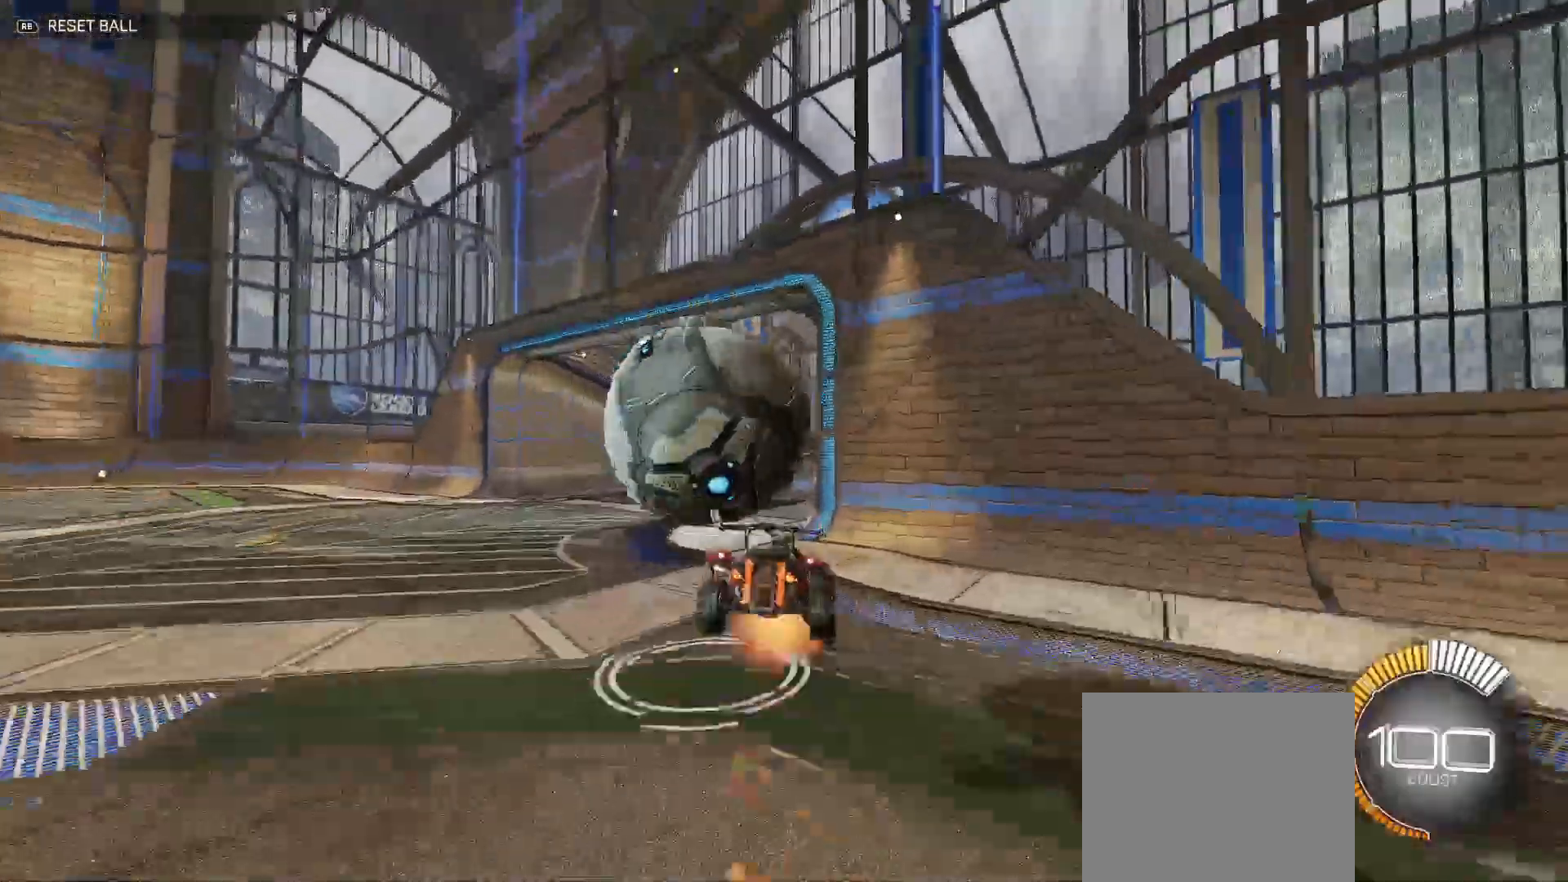
{"buttons": ["B", "R2"], "left_stick": "left", "right_stick": "center", "events": [[117, "B", "down"], [117, "Y", "down"], [117, "left_stick", "down-left"], [133, "A", "up"], [300, "left_stick", "left"], [317, "Y", "up"]]}
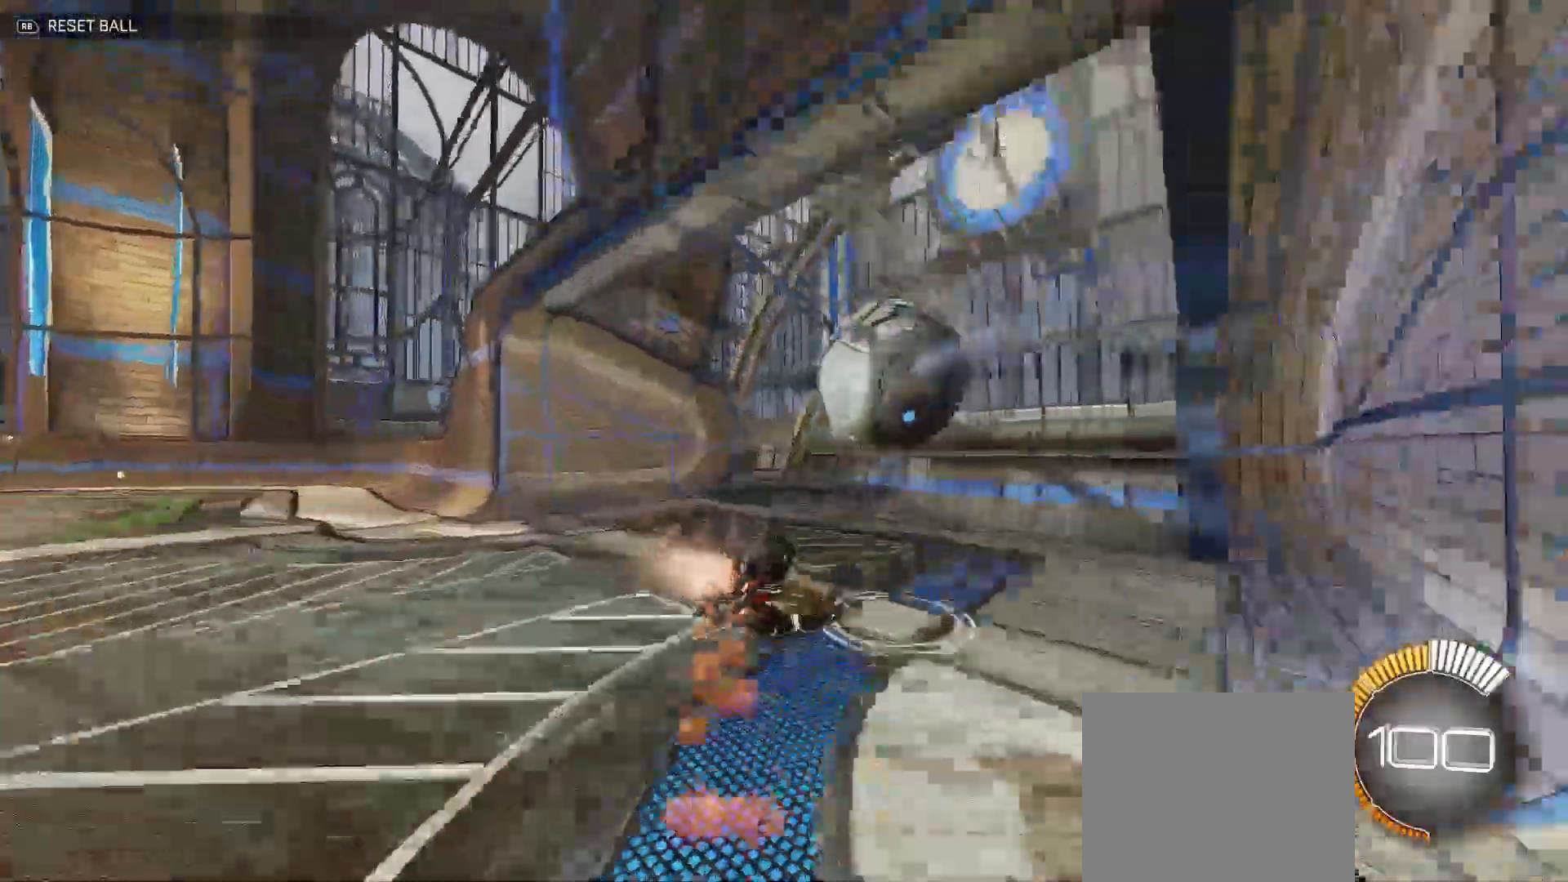
{"buttons": ["R2"], "left_stick": "down-left", "right_stick": "center", "events": [[17, "Y", "down"], [33, "left_stick", "down-left"], [383, "B", "up"], [383, "Y", "up"]]}
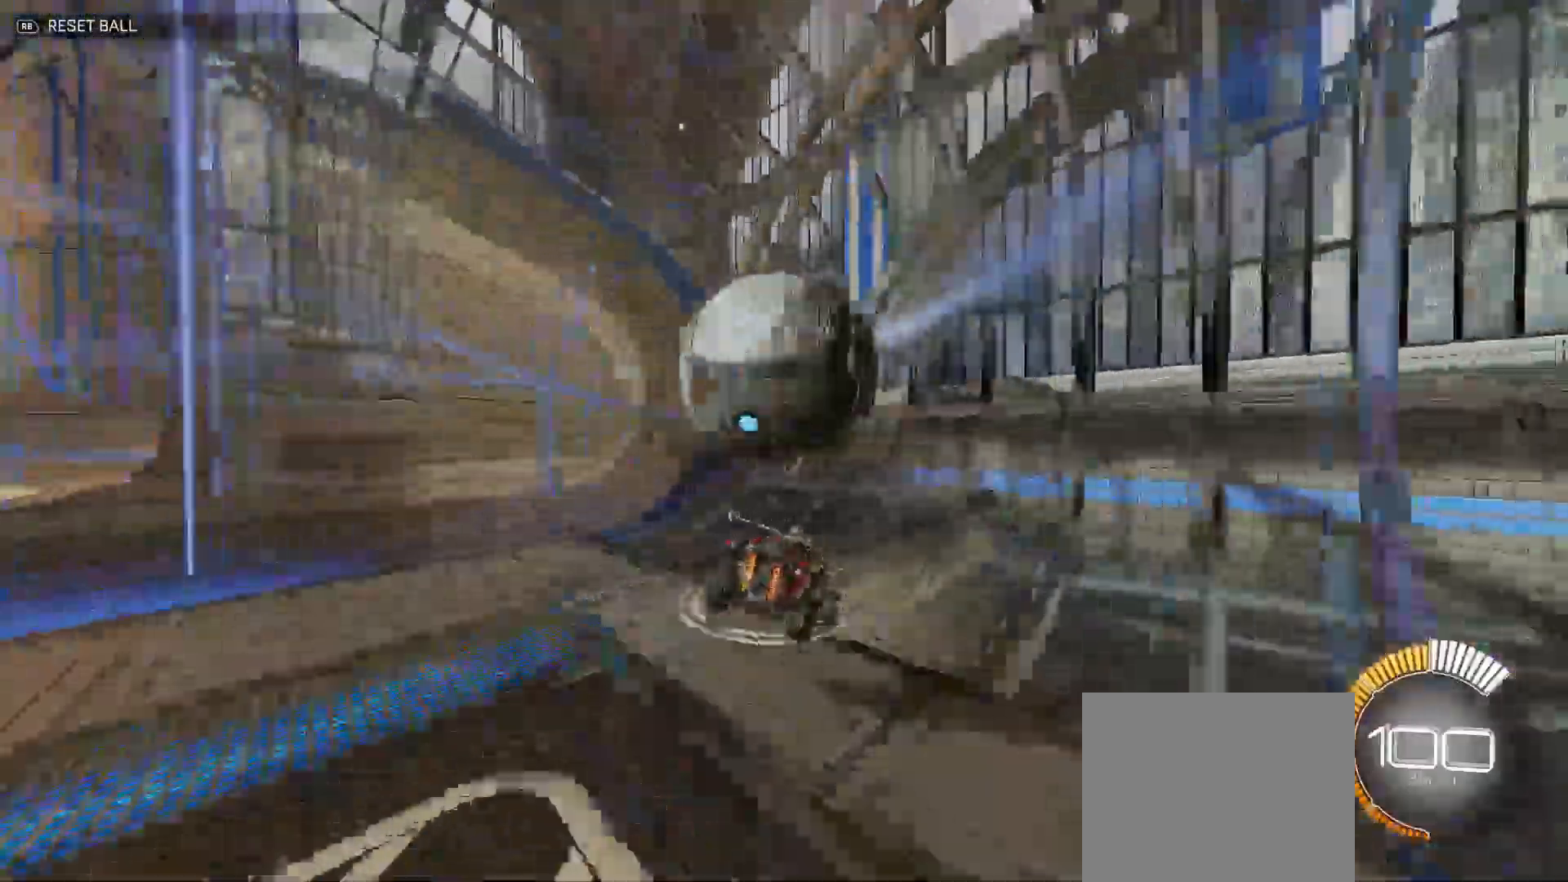
{"buttons": ["B", "R2"], "left_stick": "right", "right_stick": "center", "events": [[50, "X", "down"], [167, "X", "up"], [383, "B", "down"], [467, "left_stick", "right"]]}
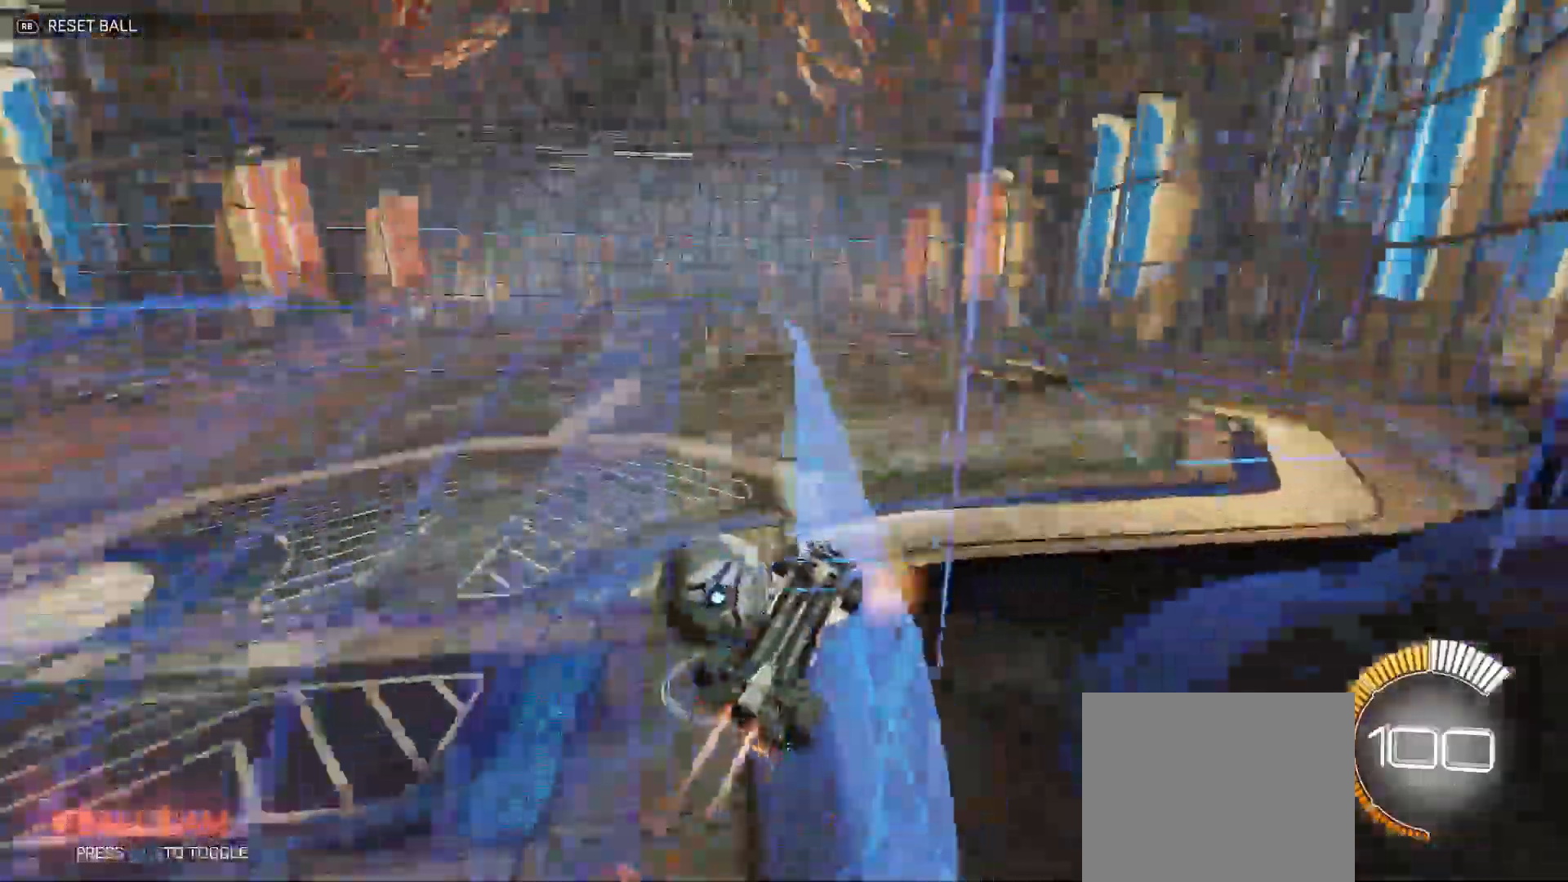
{"buttons": ["B", "Y", "R2"], "left_stick": "down-right", "right_stick": "center", "events": [[67, "B", "up"], [67, "L2", "down"], [217, "L2", "up"], [233, "A", "down"], [333, "left_stick", "down-right"], [350, "A", "up"], [350, "B", "down"], [350, "Y", "down"]]}
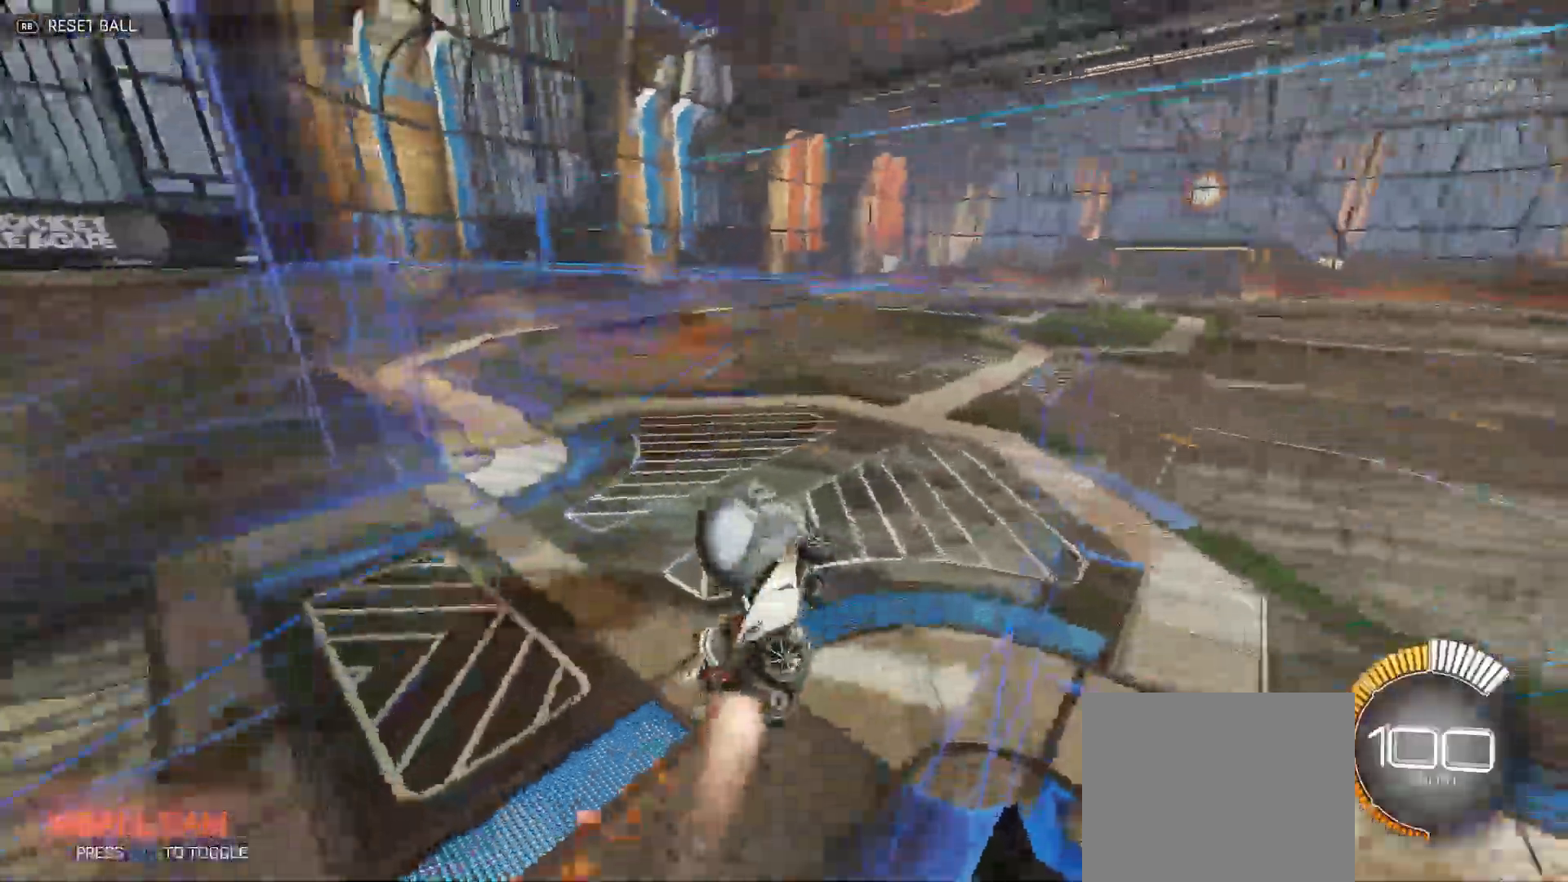
{"buttons": ["Y", "R2"], "left_stick": "up-right", "right_stick": "center", "events": [[83, "left_stick", "right"], [200, "B", "up"], [300, "left_stick", "up-right"], [333, "Y", "up"], [433, "Y", "down"]]}
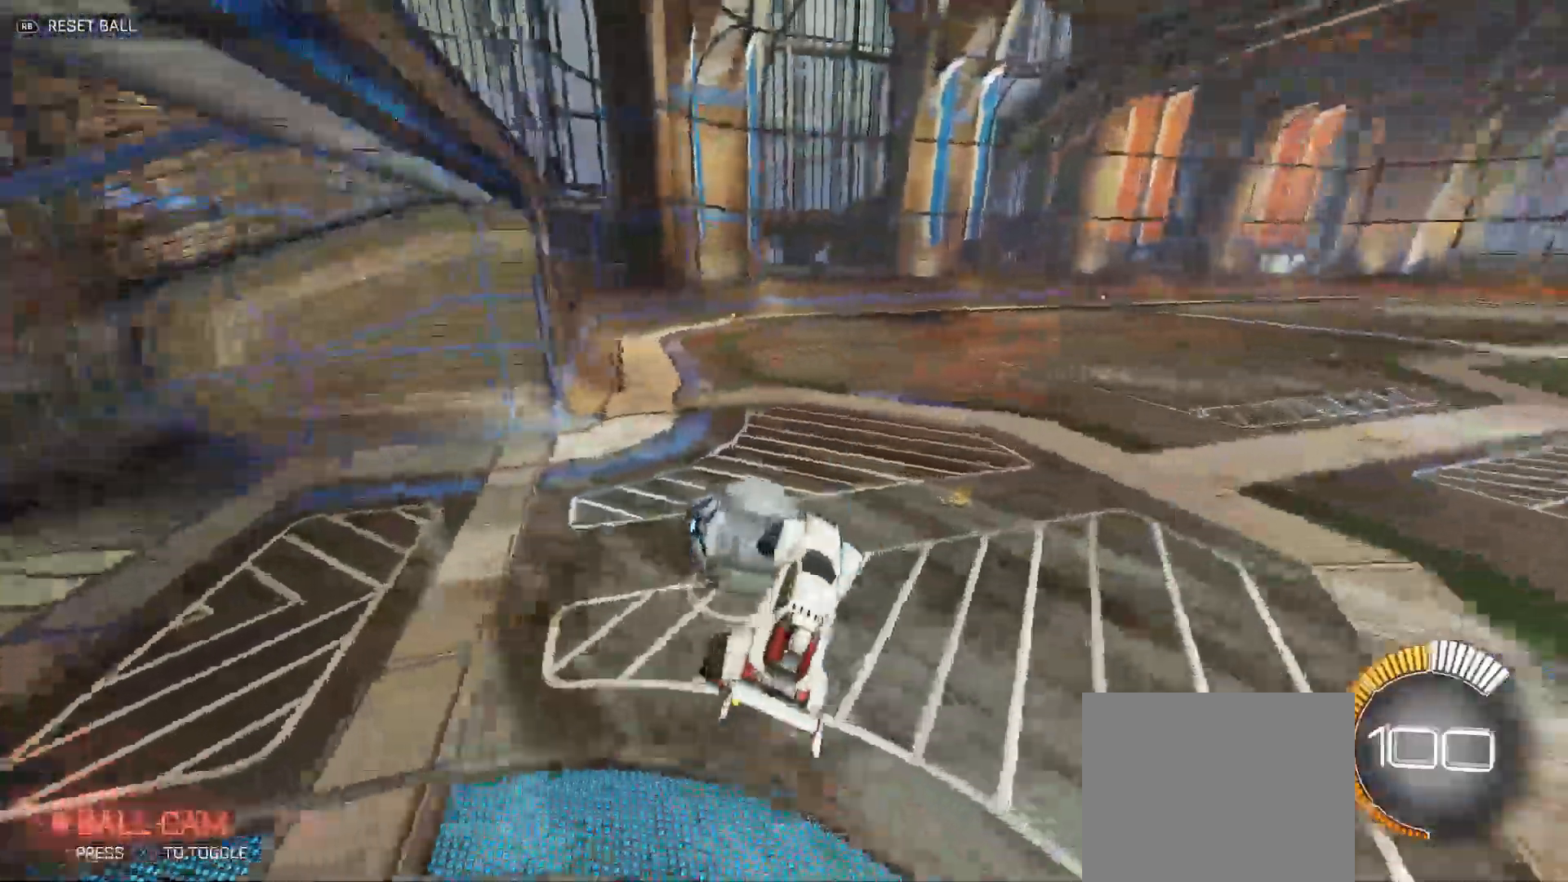
{"buttons": ["L2", "R2"], "left_stick": "down", "right_stick": "center", "events": [[33, "Y", "up"], [133, "left_stick", "up-left"], [150, "Y", "down"], [217, "left_stick", "left"], [300, "Y", "up"], [333, "L2", "down"], [333, "R2", "up"], [400, "A", "down"], [467, "R2", "down"], [500, "A", "up"], [500, "left_stick", "down"]]}
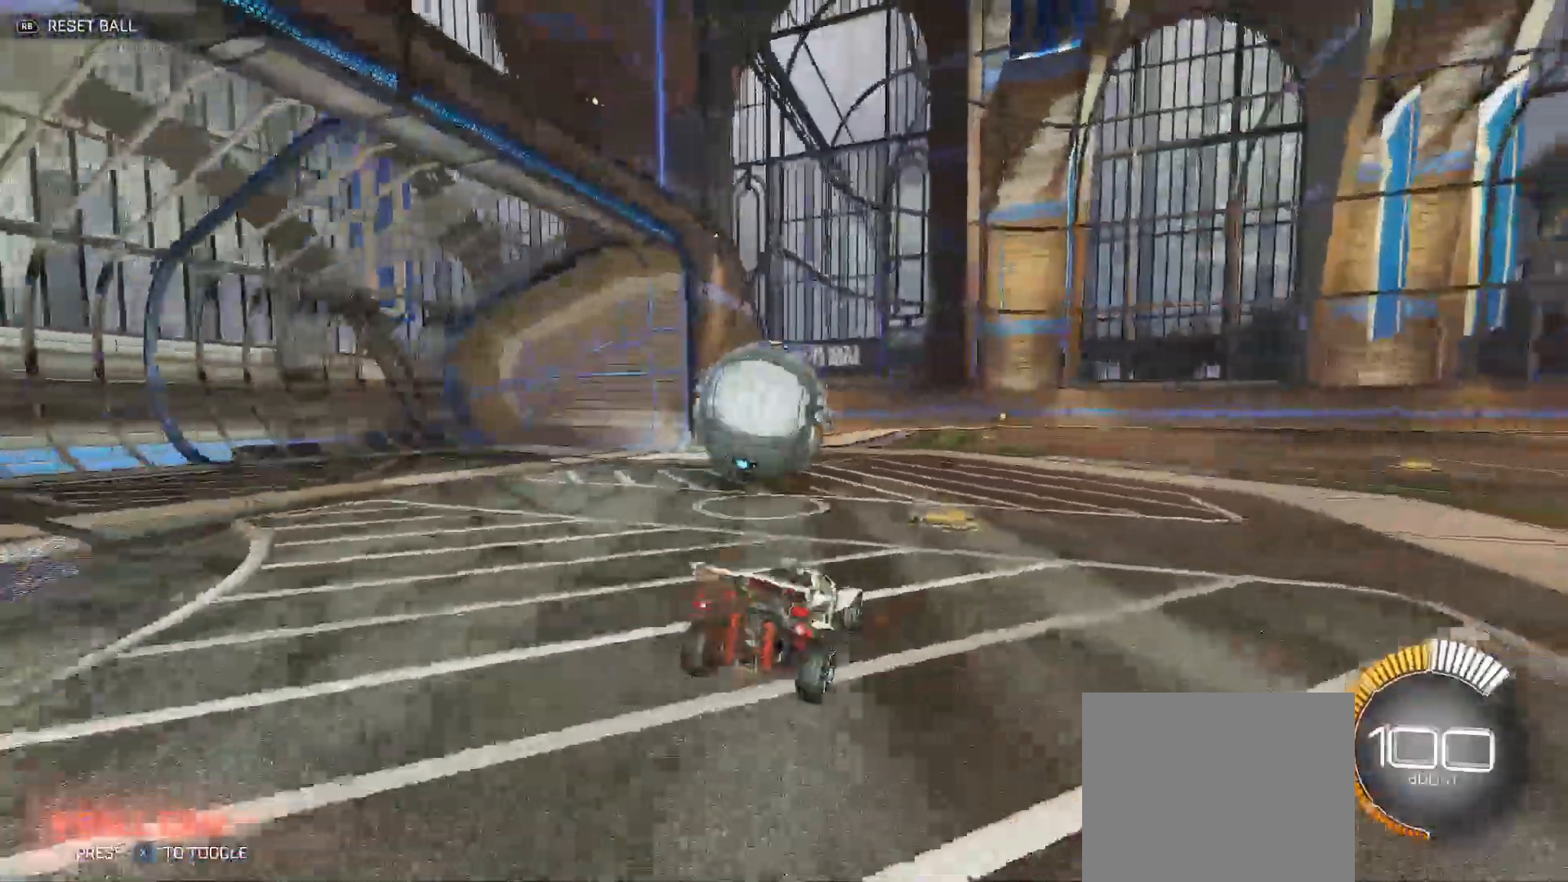
{"buttons": ["R2"], "left_stick": "left", "right_stick": "center", "events": [[67, "B", "down"], [150, "L2", "up"], [200, "left_stick", "right"], [333, "left_stick", "left"], [433, "B", "up"]]}
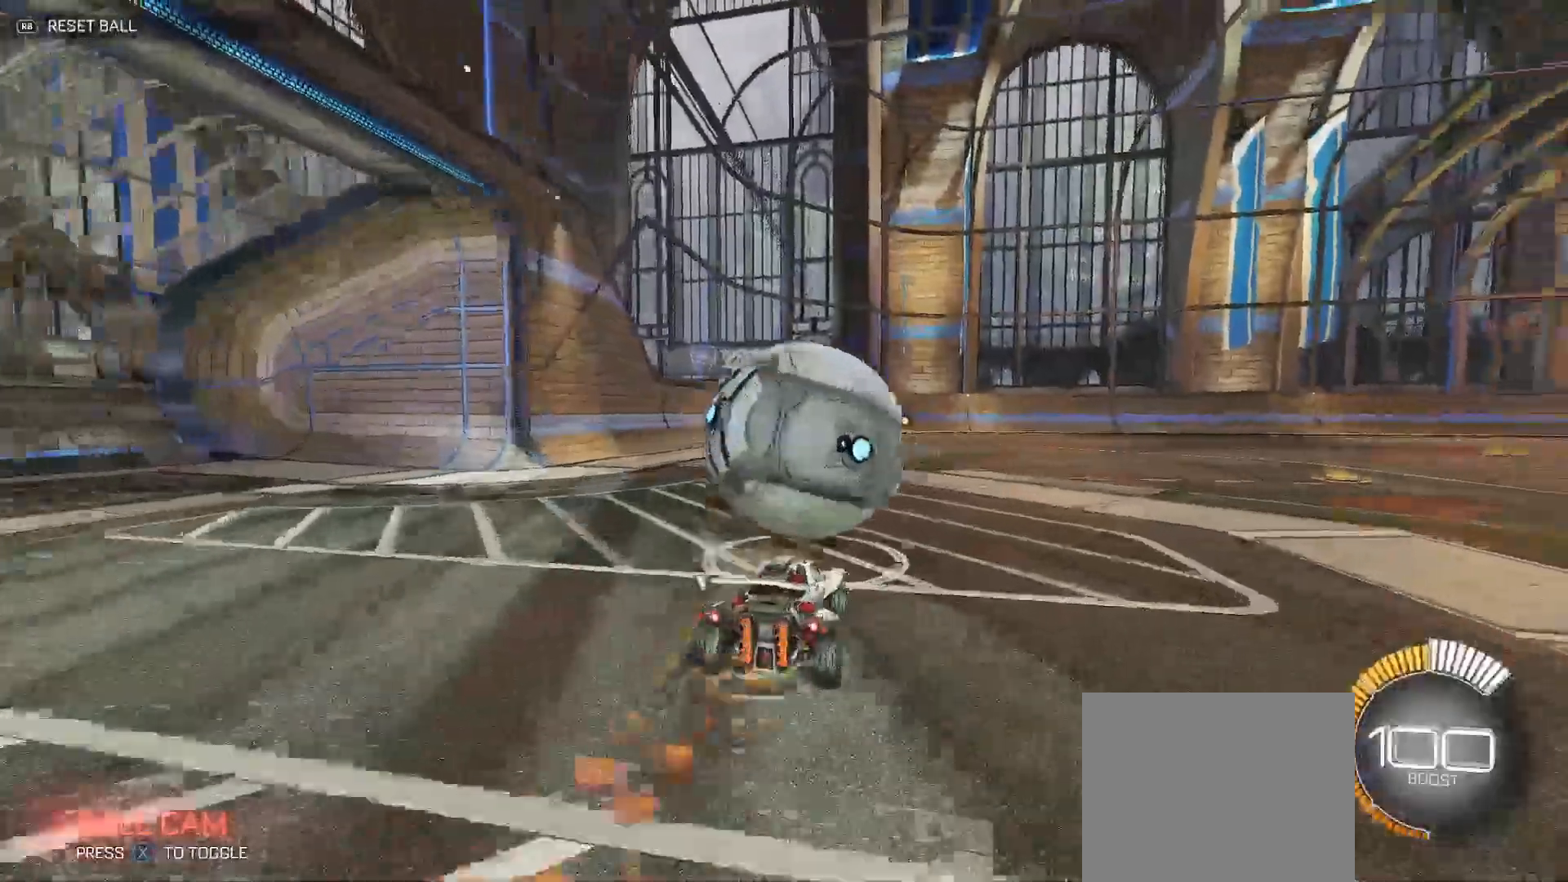
{"buttons": ["B", "R2"], "left_stick": "center", "right_stick": "center", "events": [[33, "left_stick", "up-right"], [67, "B", "down"], [250, "left_stick", "center"], [367, "left_stick", "left"], [467, "left_stick", "center"]]}
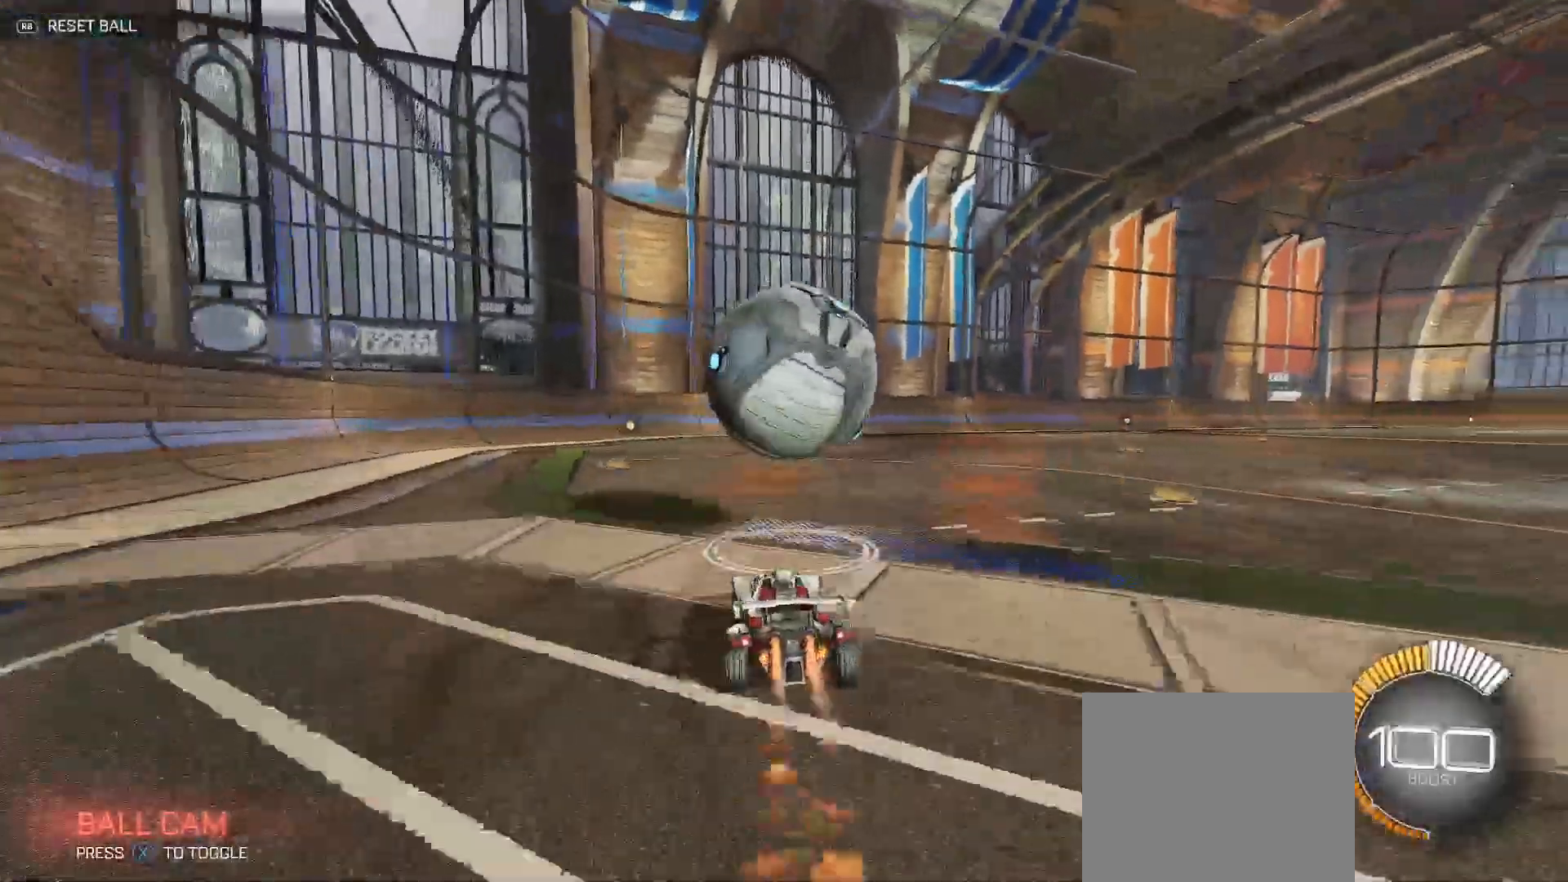
{"buttons": ["A", "R2"], "left_stick": "down-right", "right_stick": "center", "events": [[200, "B", "up"], [267, "left_stick", "down-left"], [283, "A", "down"], [400, "left_stick", "up-right"], [483, "left_stick", "down-right"]]}